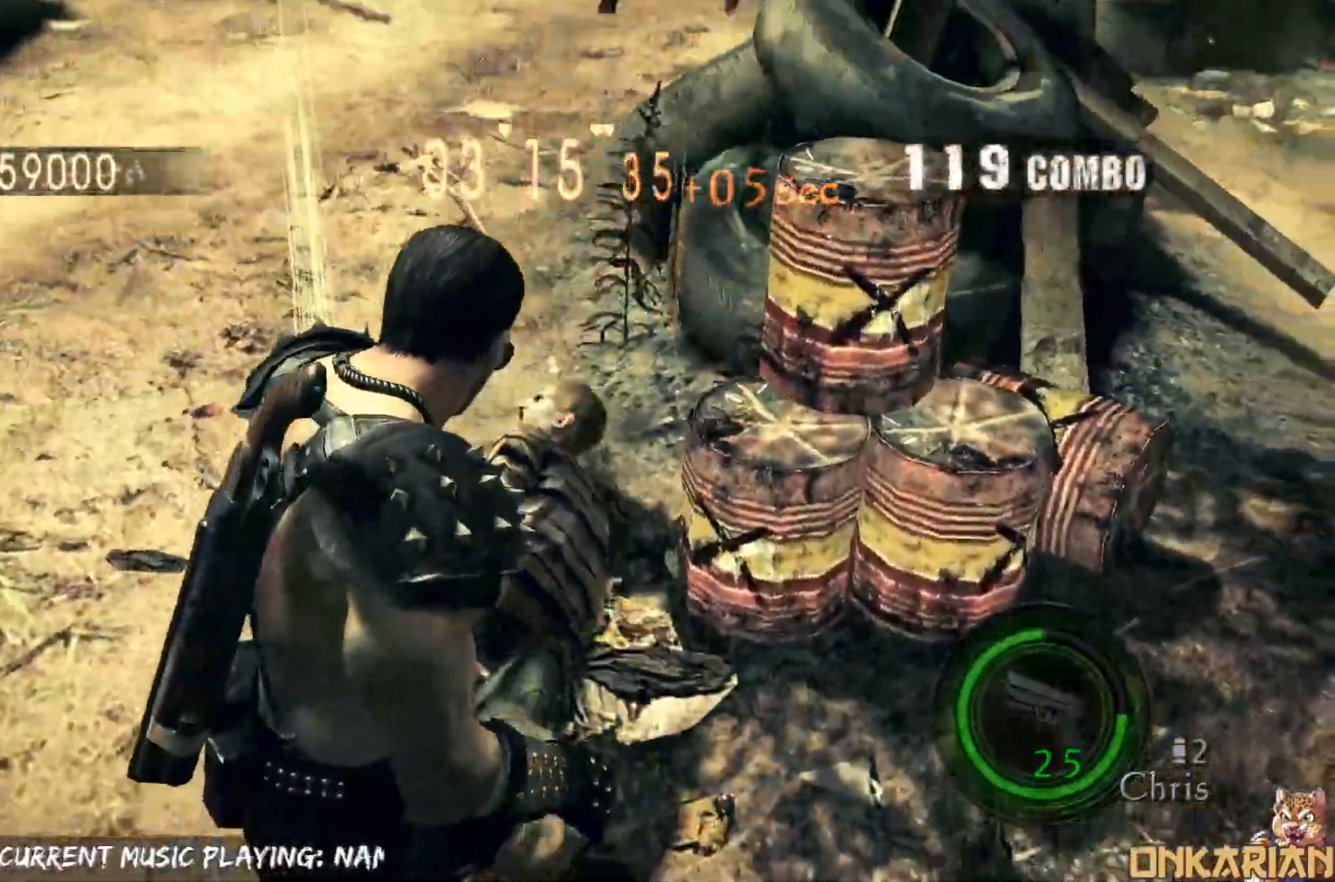
Gameplay with a controller (PlayStation layout); each line is a JSON object with the inputs held at the frame after it (dt_ms = milliseconds from this image to that frame). "events" lists button and stick changes between this image and that frame as [ms after this image, input, new state], when the widget could be followed in between.
{"dt_ms": 500, "buttons": [], "left_stick": "left", "right_stick": "down-left", "events": [[117, "R1", "down"], [333, "R1", "up"], [367, "left_stick", "left"], [383, "SQUARE", "down"], [467, "SQUARE", "up"]]}
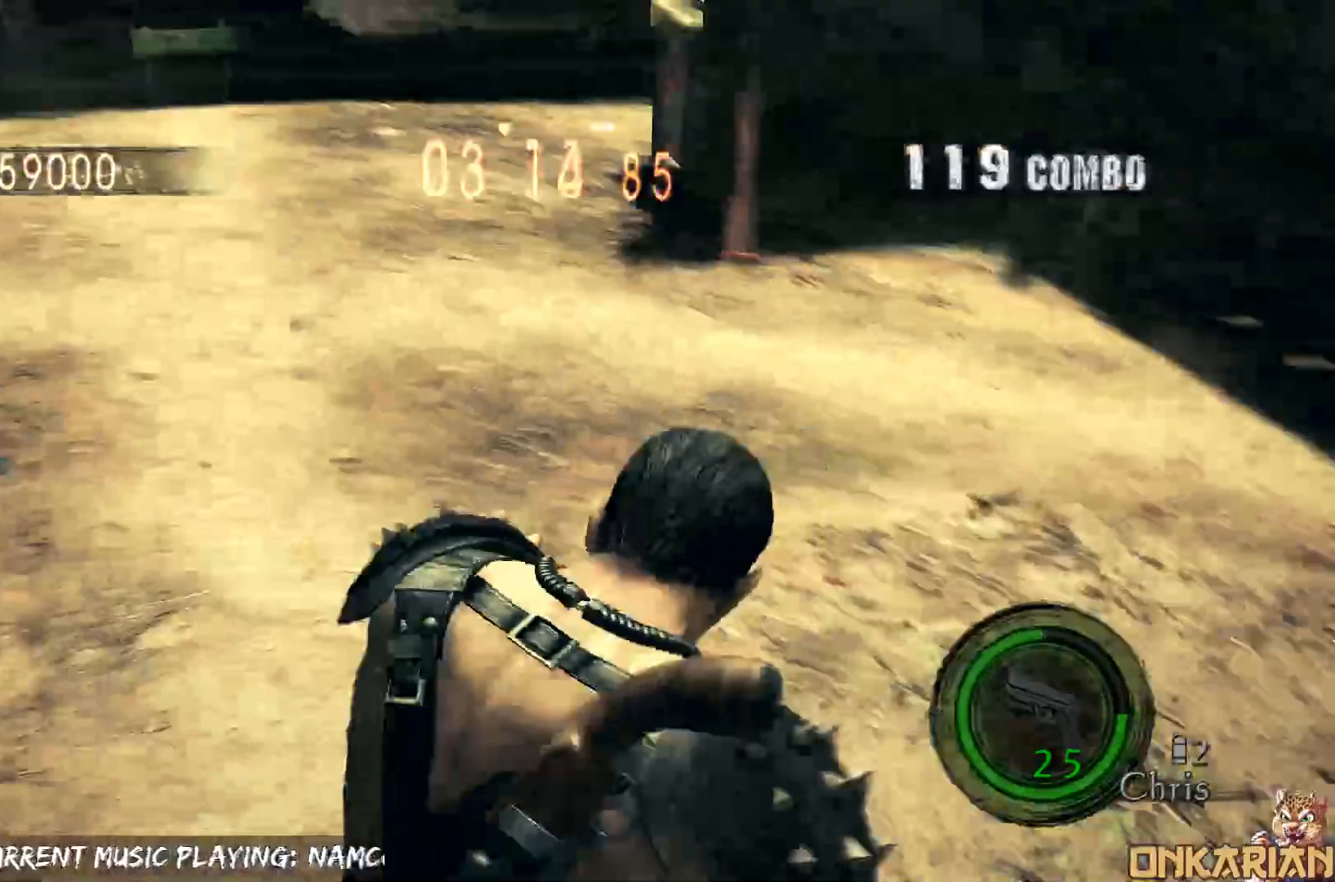
{"dt_ms": 500, "buttons": ["CROSS"], "left_stick": "up-left", "right_stick": "down-right", "events": [[67, "SQUARE", "down"], [100, "SQUARE", "up"], [350, "left_stick", "up-left"], [450, "right_stick", "down-right"], [483, "CROSS", "down"]]}
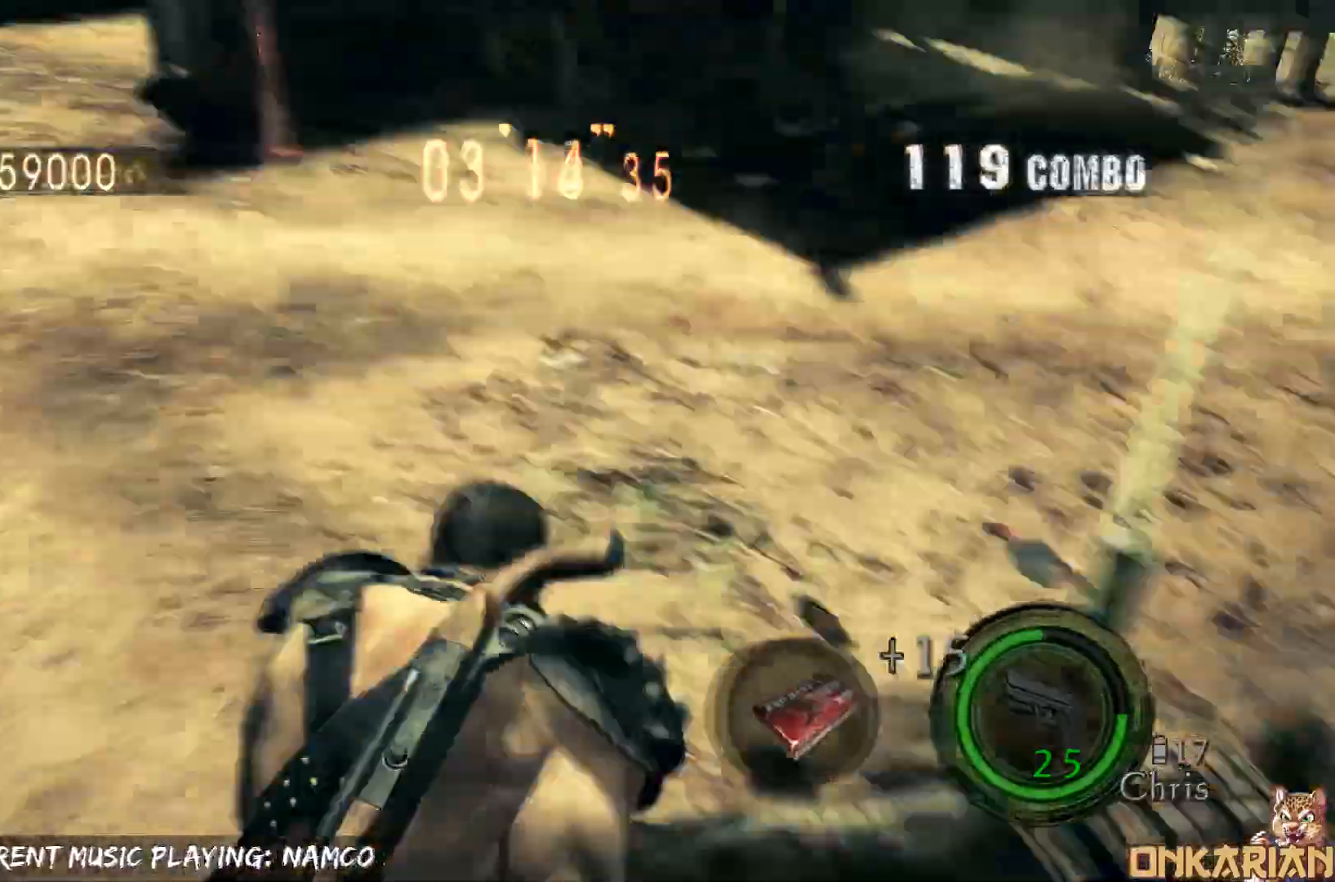
{"dt_ms": 500, "buttons": ["CROSS"], "left_stick": "up-left", "right_stick": "down-right", "events": []}
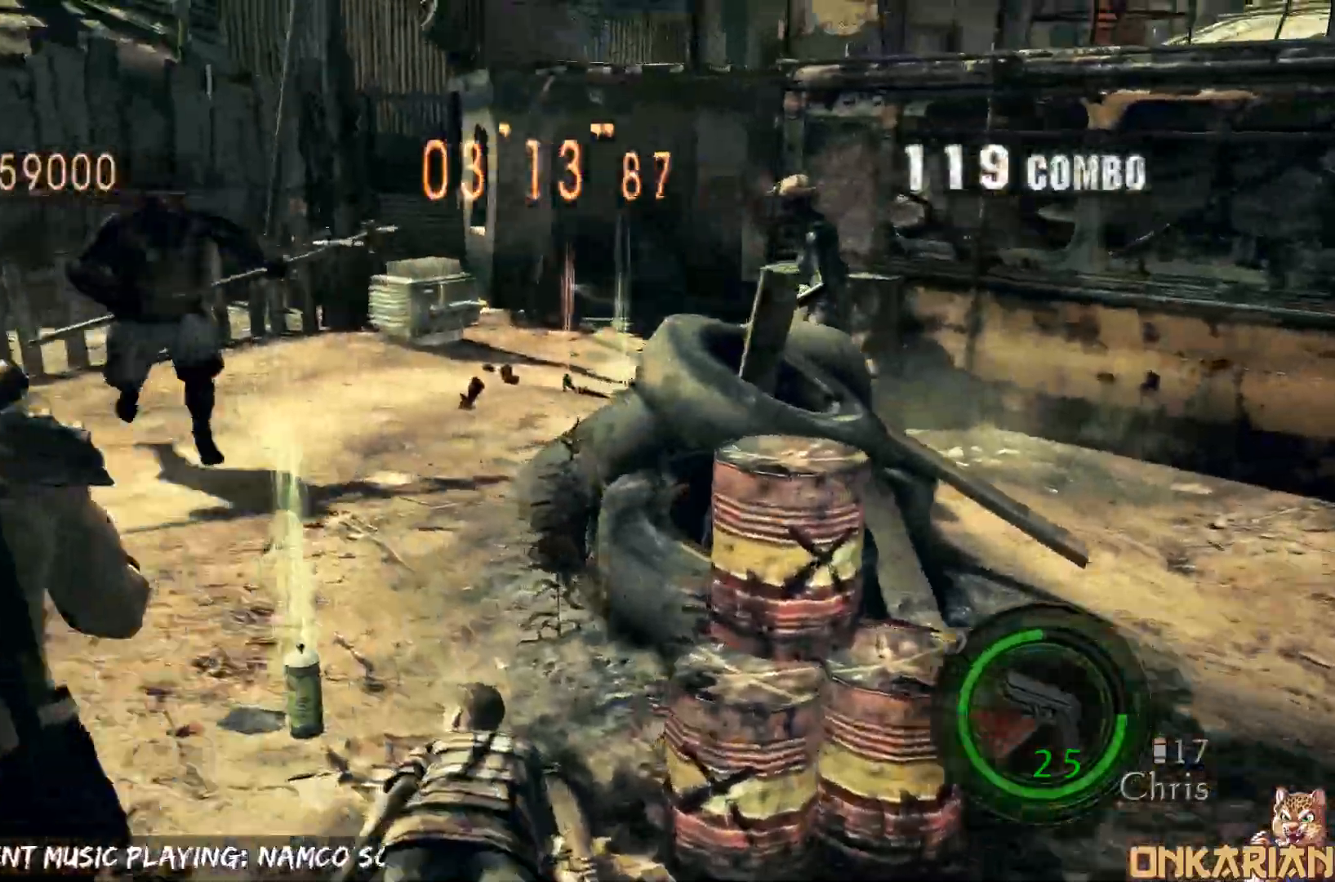
{"dt_ms": 1000, "buttons": ["R1"], "left_stick": "right", "right_stick": "center"}
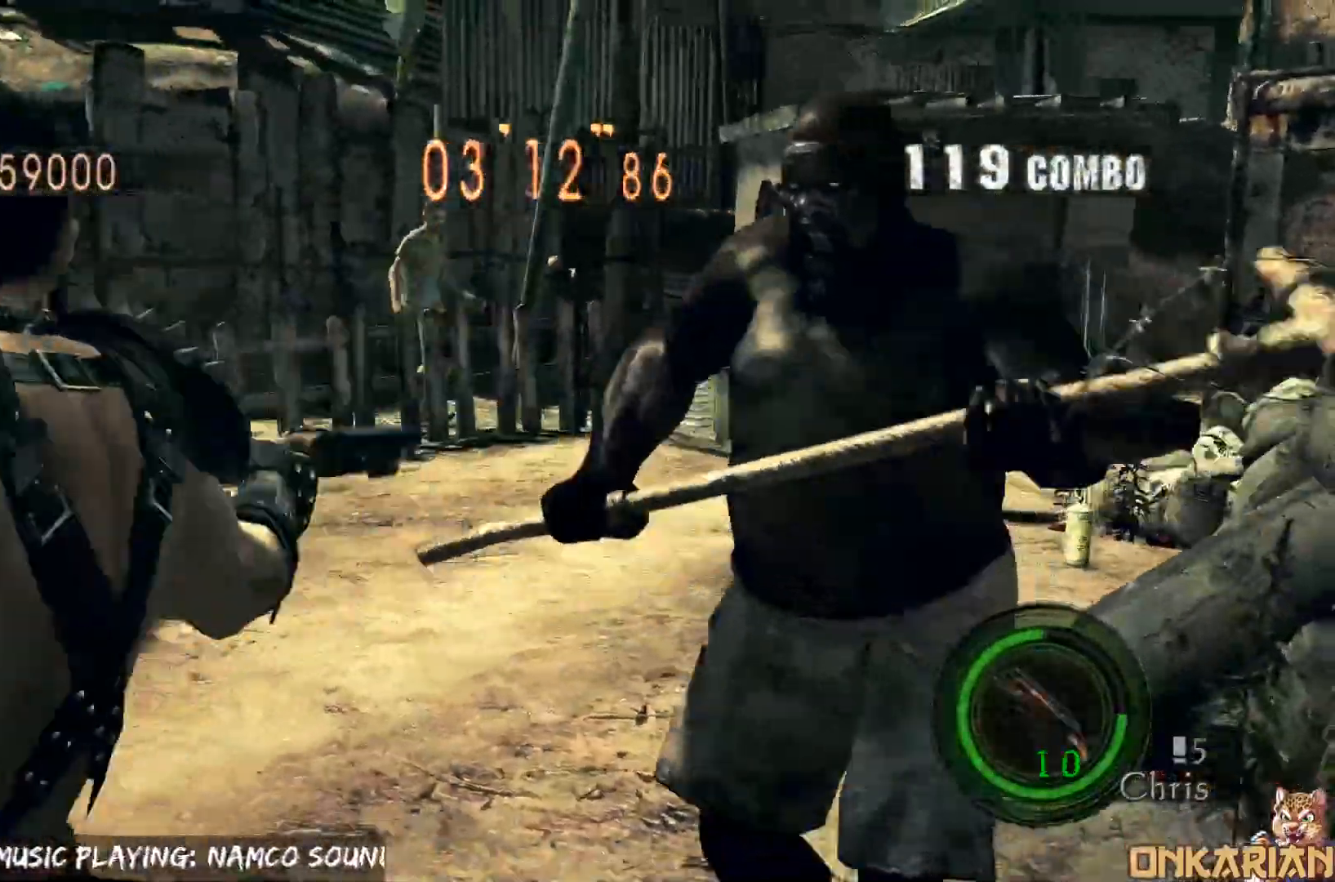
{"dt_ms": 500, "buttons": ["SQUARE", "R1"], "left_stick": "center", "right_stick": "center", "events": [[350, "SQUARE", "down"], [467, "left_stick", "center"]]}
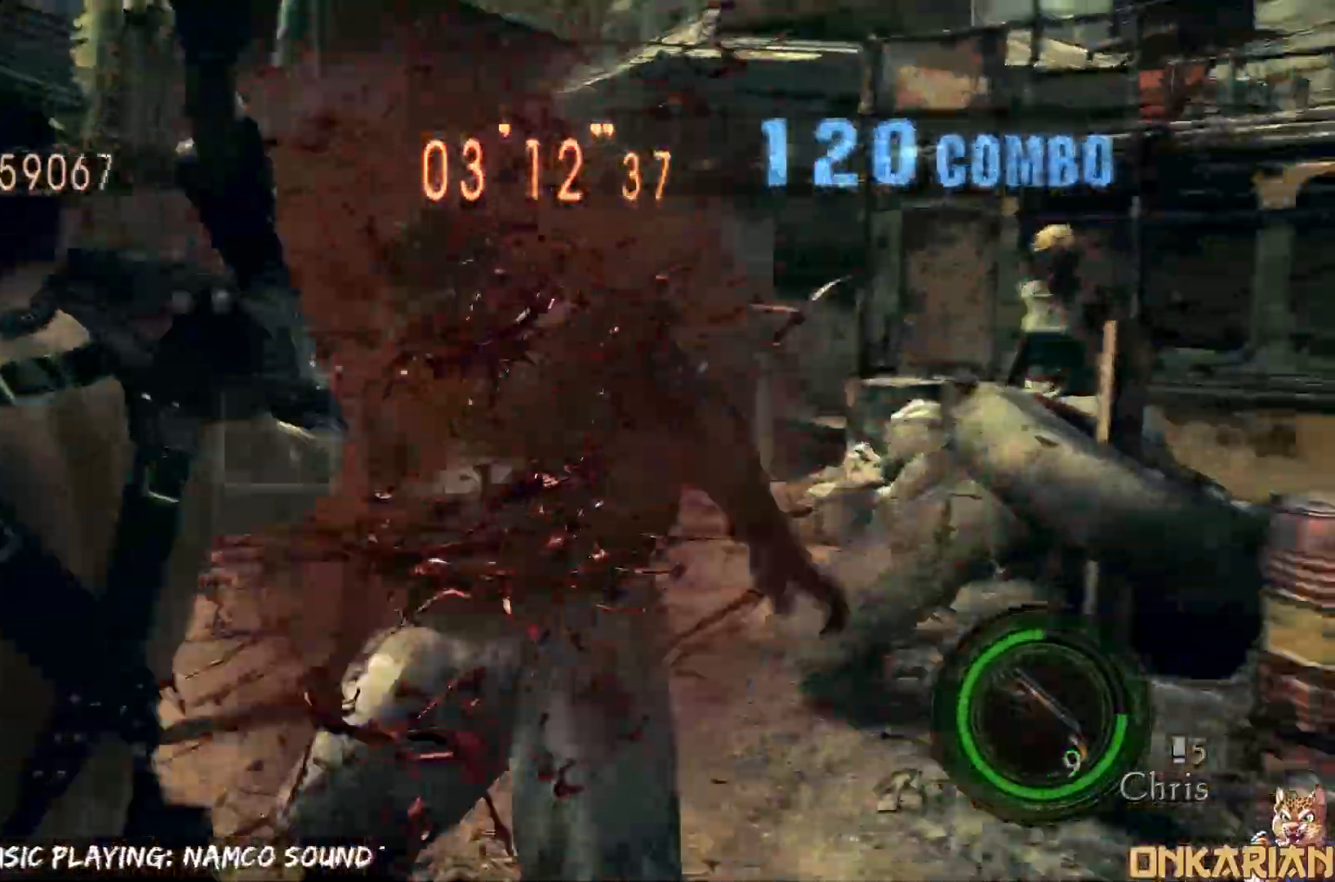
{"dt_ms": 500, "buttons": ["TRIANGLE"], "left_stick": "center", "right_stick": "center", "events": [[33, "SQUARE", "up"], [33, "TRIANGLE", "down"], [133, "R1", "up"], [133, "TRIANGLE", "up"], [233, "DPAD_RIGHT", "down"], [283, "DPAD_RIGHT", "up"], [283, "SQUARE", "down"], [333, "DPAD_DOWN", "down"], [350, "SQUARE", "up"], [400, "DPAD_DOWN", "up"], [417, "SQUARE", "down"], [417, "TRIANGLE", "down"], [450, "SQUARE", "up"]]}
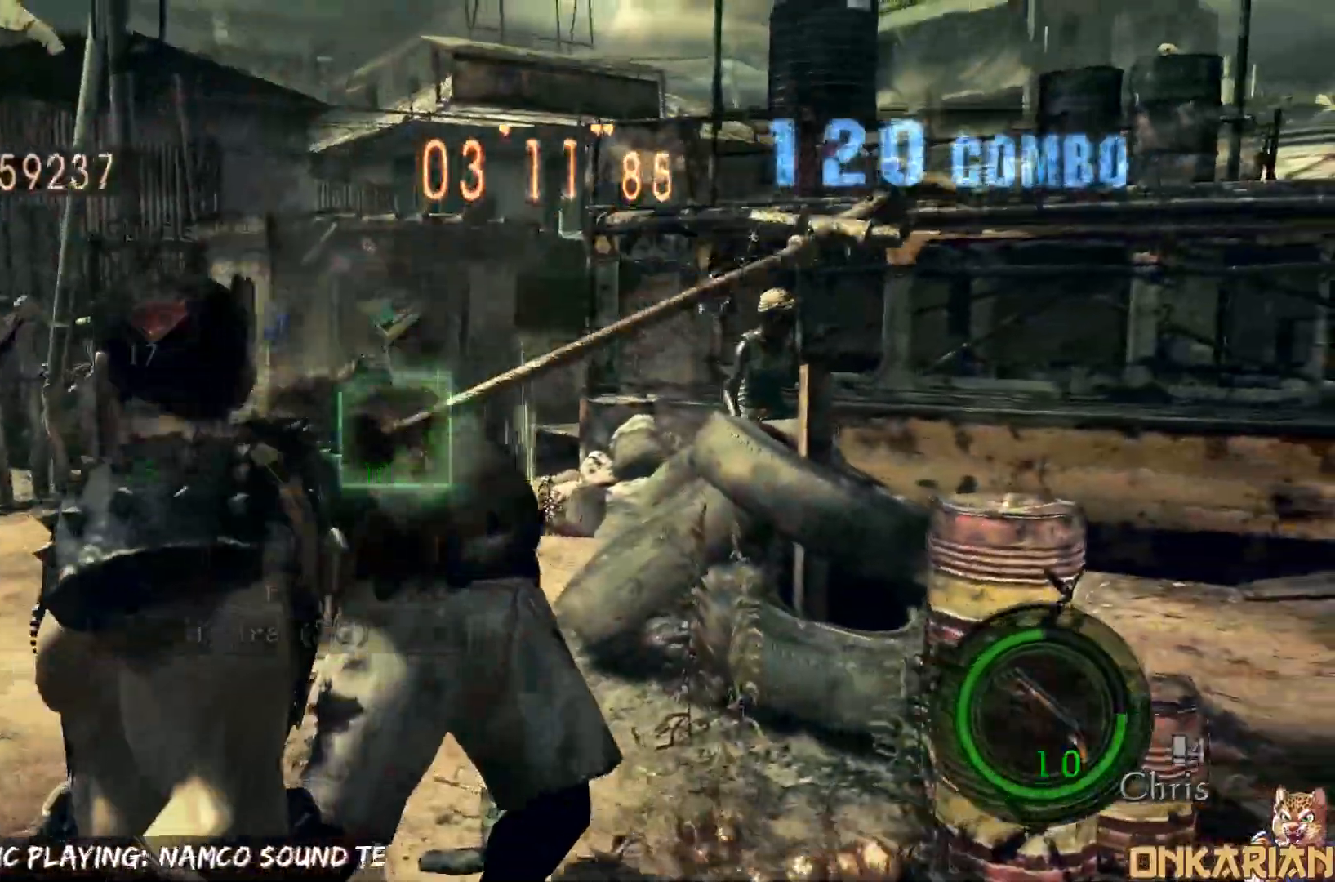
{"dt_ms": 500, "buttons": ["TRIANGLE"], "left_stick": "down-right", "right_stick": "down-right", "events": [[83, "TRIANGLE", "up"], [83, "left_stick", "down-right"], [117, "right_stick", "down-right"], [233, "TRIANGLE", "down"]]}
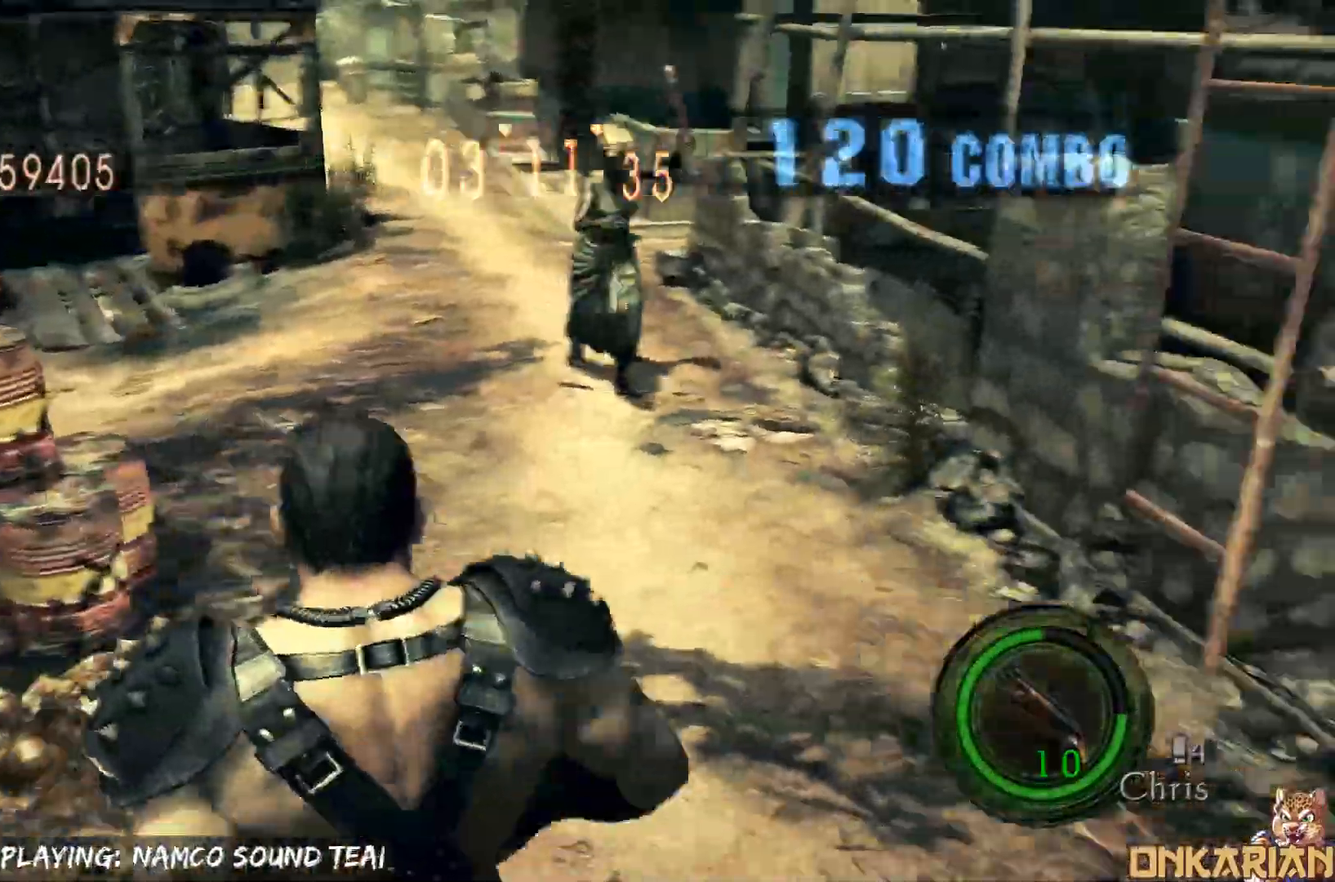
{"dt_ms": 500, "buttons": ["TRIANGLE", "R1"], "left_stick": "up-left", "right_stick": "right", "events": [[50, "DPAD_LEFT", "down"], [117, "DPAD_LEFT", "up"], [350, "R1", "down"], [350, "left_stick", "center"], [350, "right_stick", "right"], [450, "left_stick", "up-left"]]}
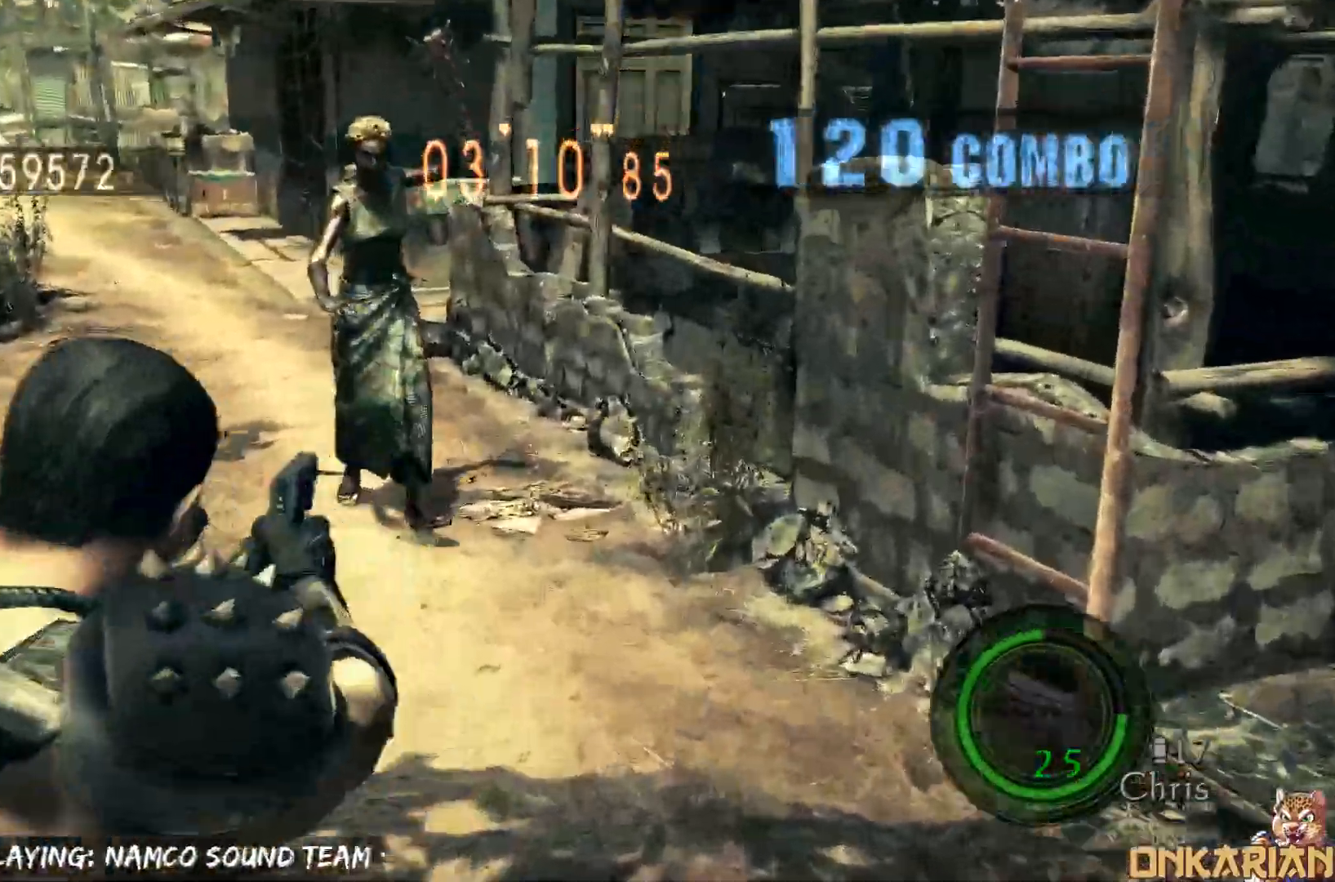
{"dt_ms": 500, "buttons": ["TRIANGLE"], "left_stick": "right", "right_stick": "center", "events": [[50, "right_stick", "center"], [167, "left_stick", "center"], [350, "left_stick", "right"], [500, "R1", "up"]]}
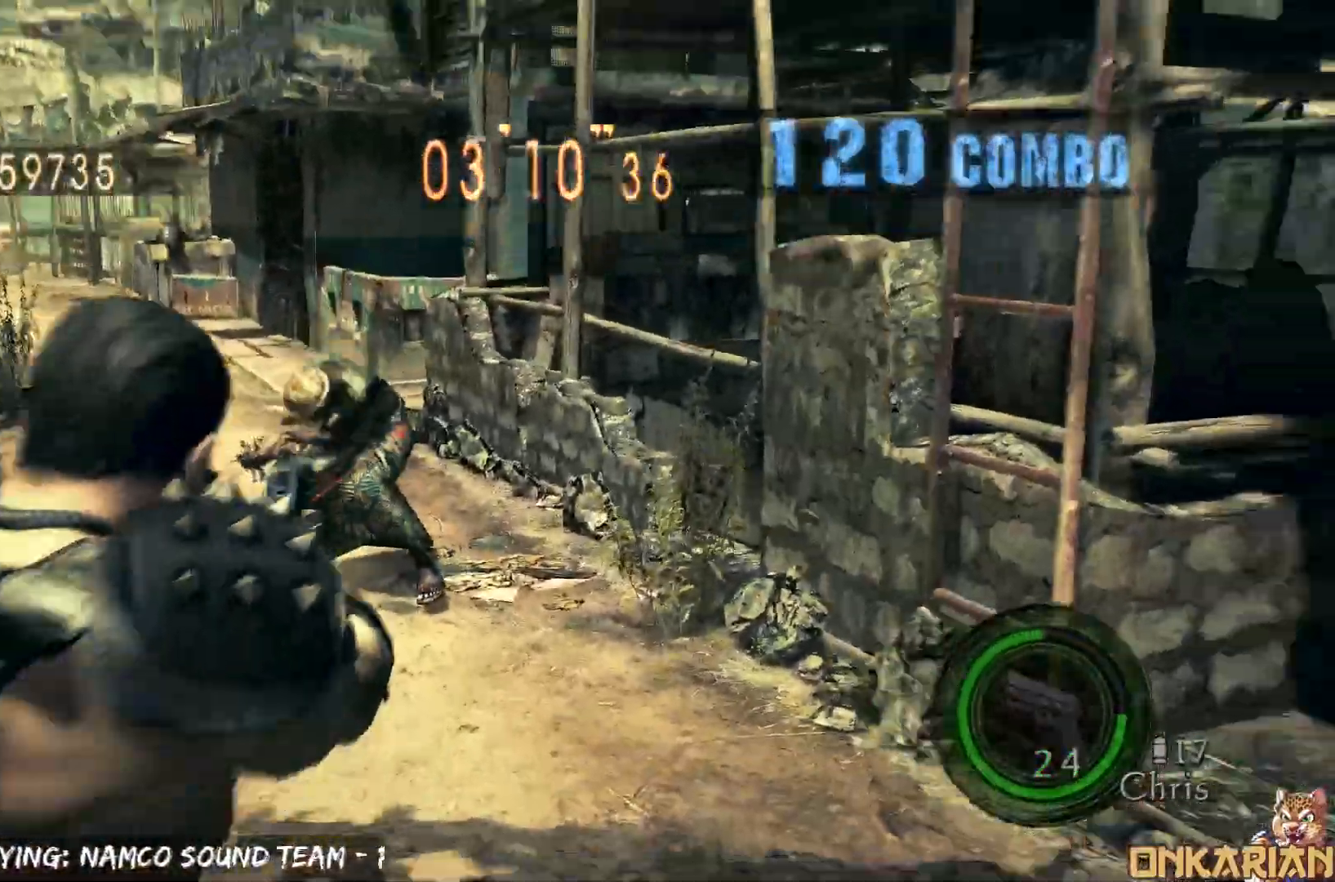
{"dt_ms": 500, "buttons": ["CROSS"], "left_stick": "up-left", "right_stick": "center", "events": [[17, "left_stick", "up-right"], [50, "CROSS", "down"], [450, "left_stick", "up-left"], [500, "TRIANGLE", "up"]]}
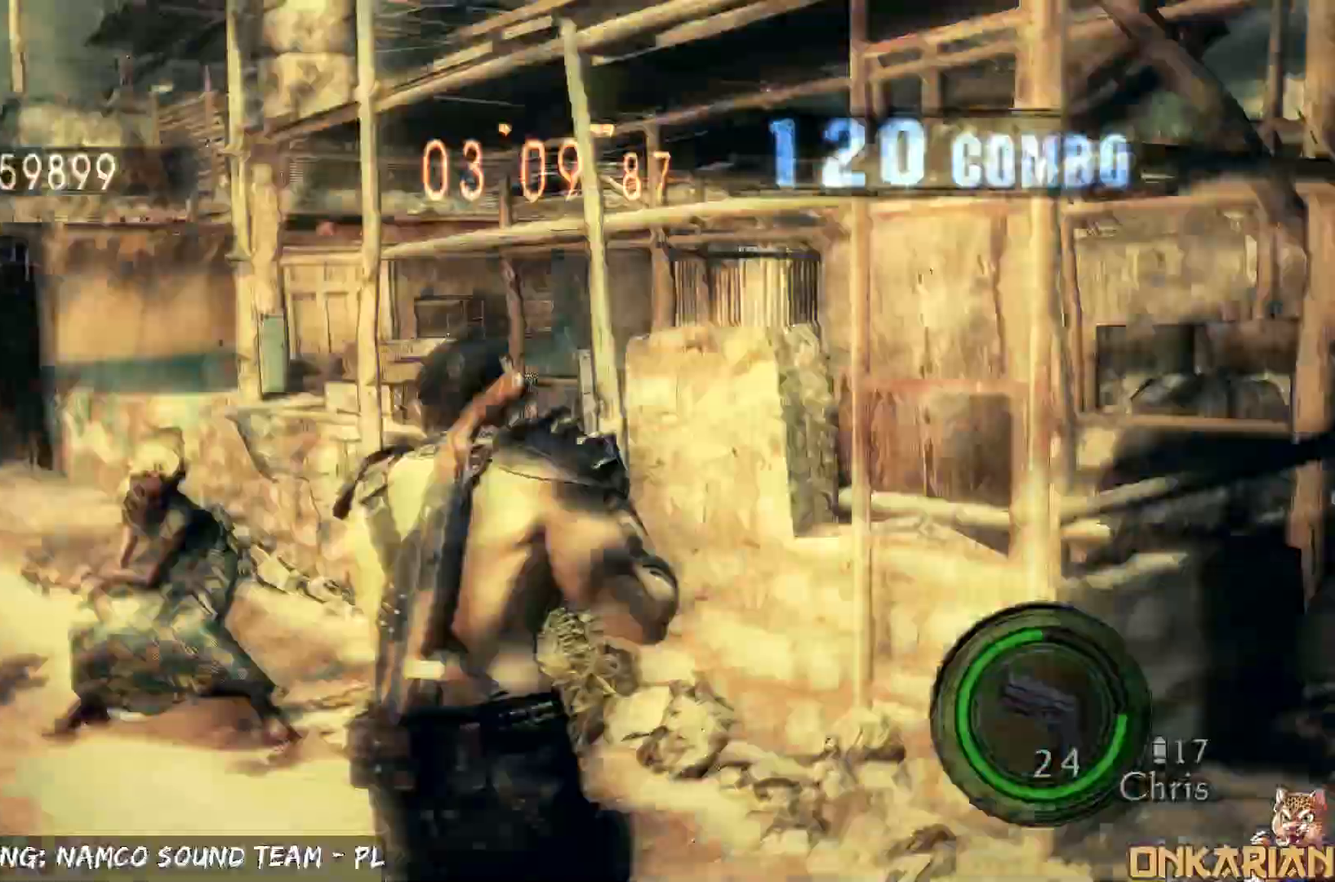
{"dt_ms": 500, "buttons": ["CROSS"], "left_stick": "up-left", "right_stick": "center", "events": [[150, "left_stick", "up"], [417, "left_stick", "up-left"]]}
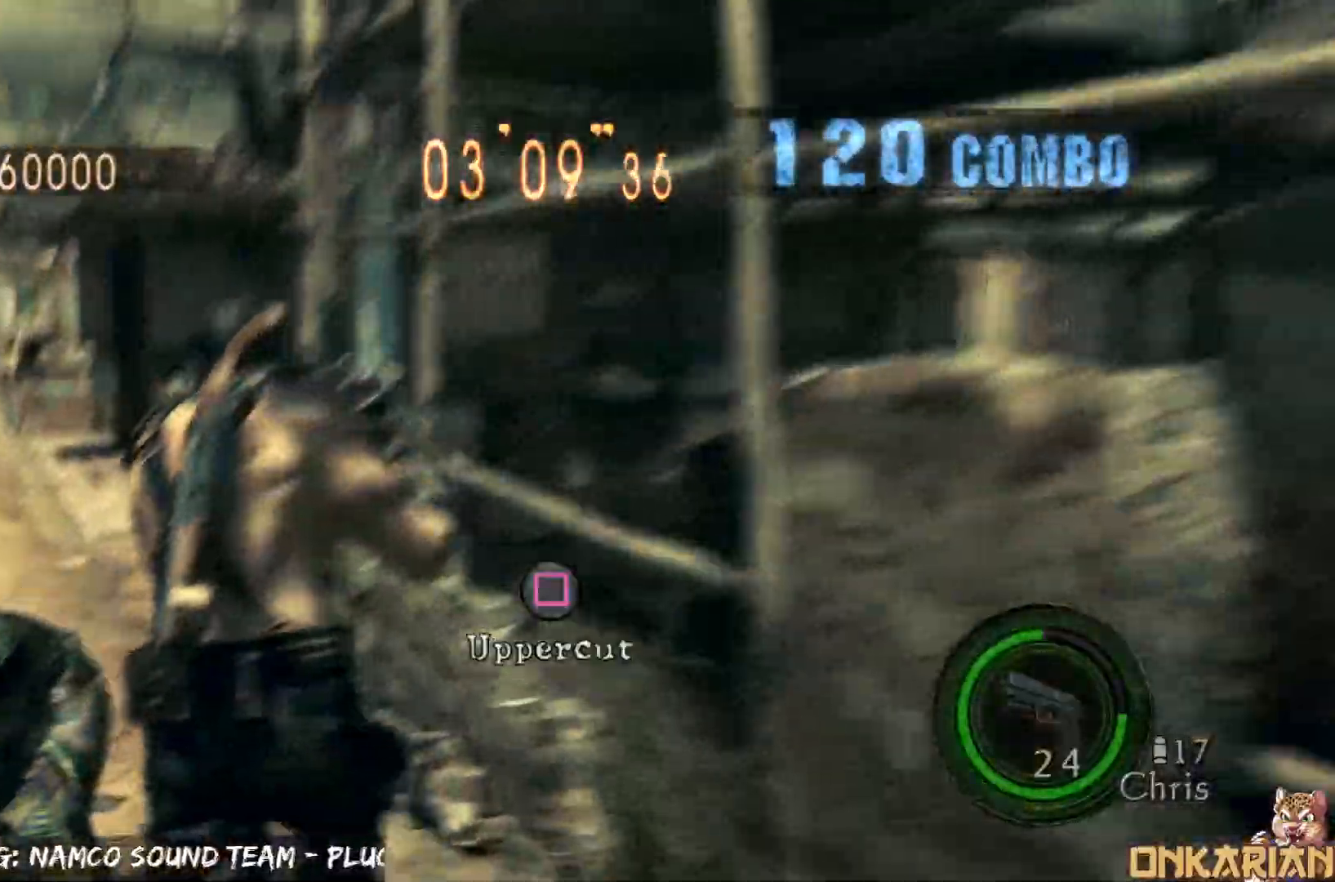
{"dt_ms": 500, "buttons": ["TRIANGLE"], "left_stick": "center", "right_stick": "center", "events": [[250, "left_stick", "up"], [433, "SQUARE", "down"], [433, "left_stick", "center"], [483, "CROSS", "up"], [483, "SQUARE", "up"], [483, "TRIANGLE", "down"]]}
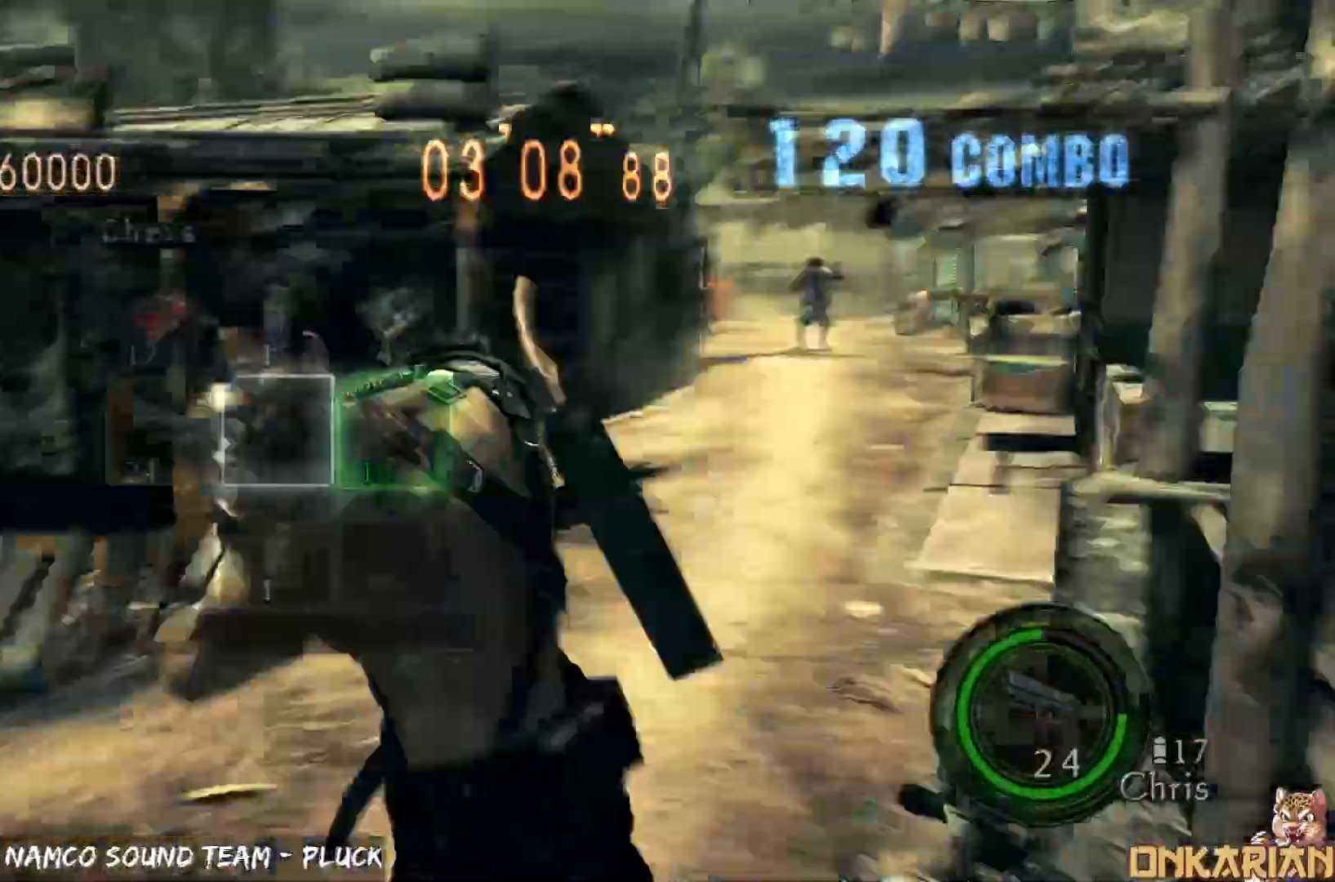
{"dt_ms": 500, "buttons": [], "left_stick": "down-left", "right_stick": "center", "events": [[33, "DPAD_LEFT", "down"], [33, "DPAD_UP", "down"], [33, "TRIANGLE", "up"], [117, "DPAD_UP", "up"], [117, "SQUARE", "down"], [150, "DPAD_DOWN", "down"], [150, "SQUARE", "up"], [183, "DPAD_LEFT", "up"], [183, "SQUARE", "down"], [267, "TRIANGLE", "down"], [283, "DPAD_DOWN", "up"], [300, "SQUARE", "up"], [300, "left_stick", "right"], [350, "TRIANGLE", "up"], [417, "left_stick", "down"], [467, "left_stick", "down-left"]]}
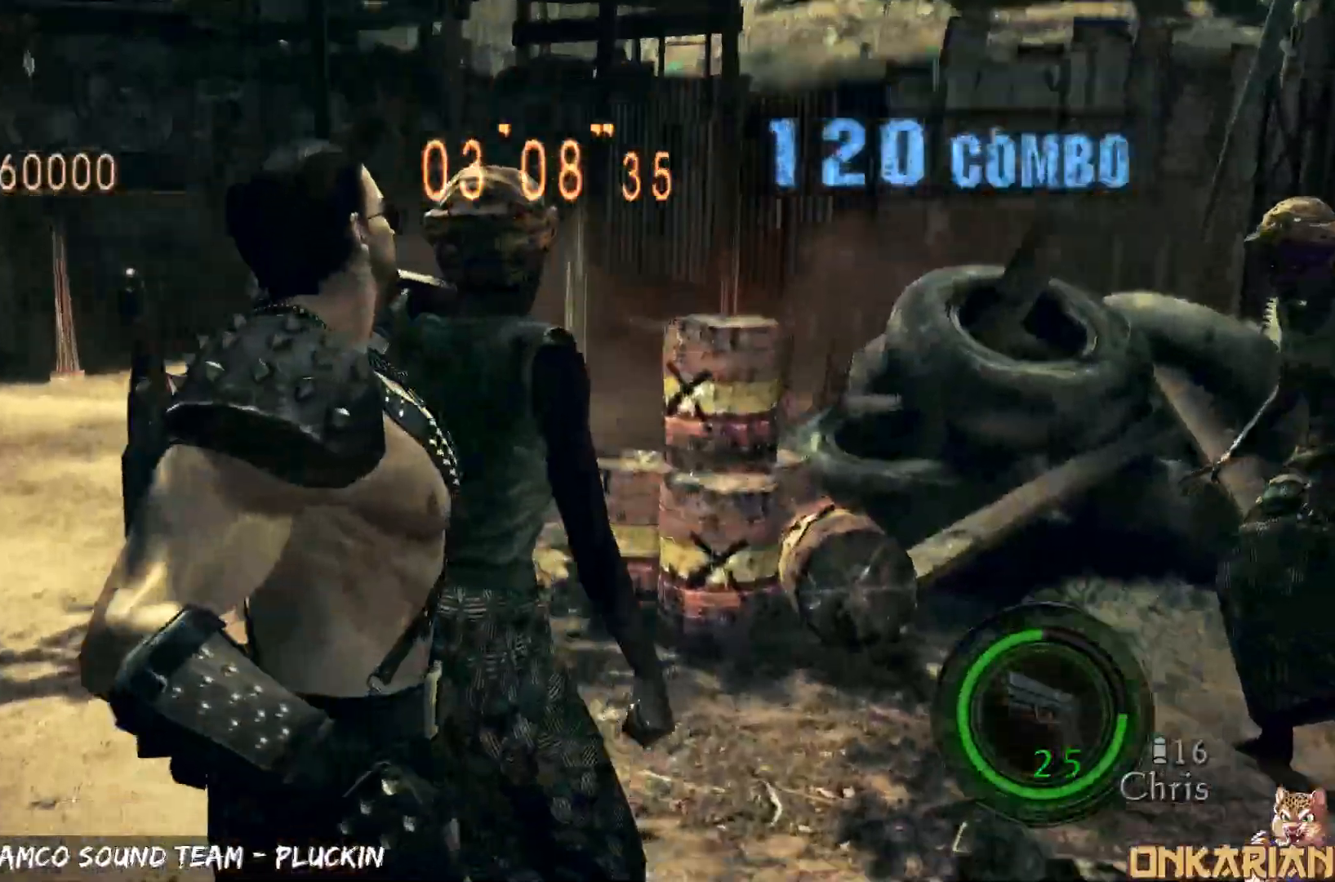
{"dt_ms": 500, "buttons": [], "left_stick": "up-right", "right_stick": "center", "events": [[67, "left_stick", "up"], [167, "left_stick", "down"], [283, "left_stick", "up-right"], [350, "left_stick", "down-right"], [400, "left_stick", "down-left"], [483, "left_stick", "up-right"]]}
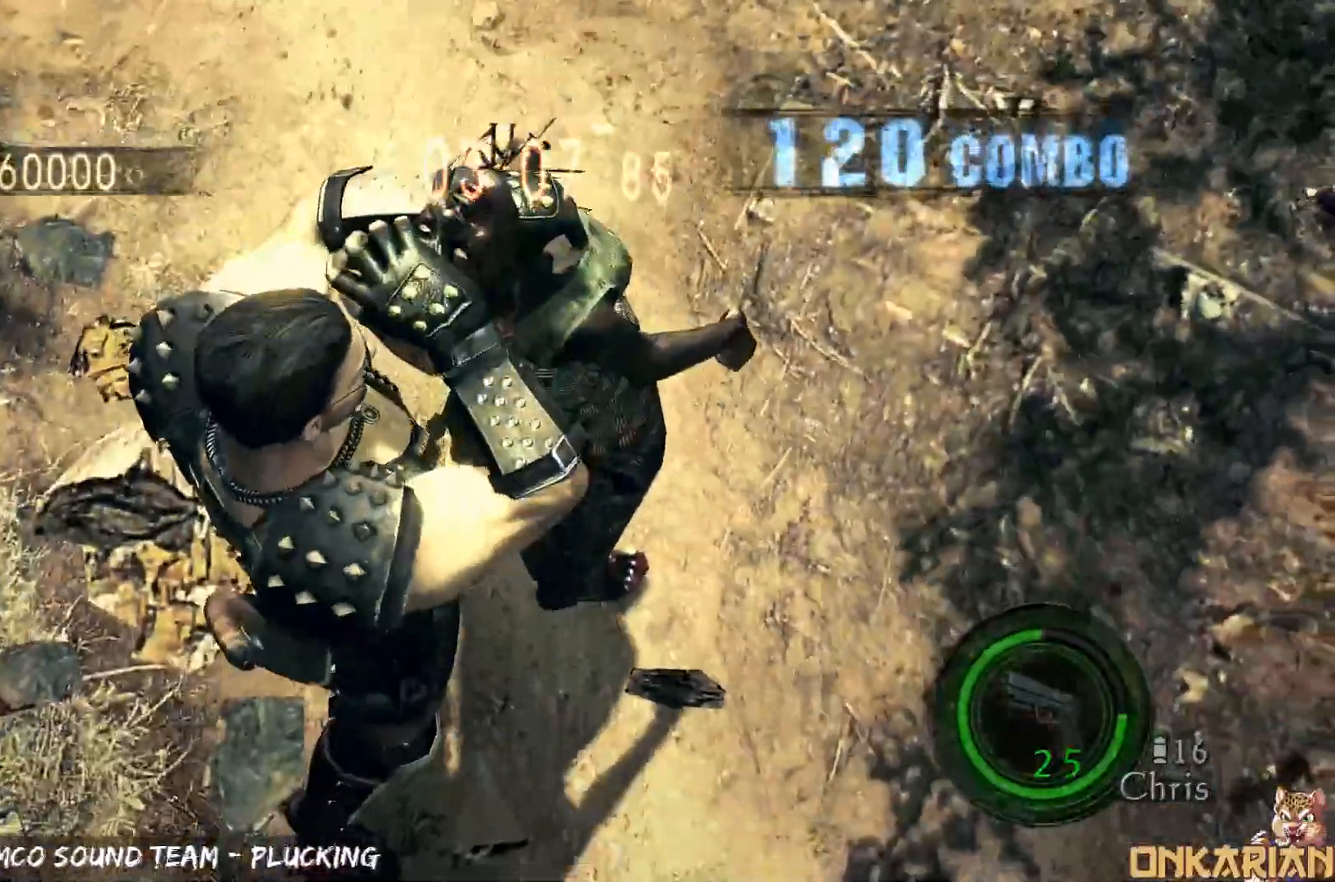
{"dt_ms": 500, "buttons": [], "left_stick": "down-right", "right_stick": "center", "events": [[50, "left_stick", "down-right"], [100, "left_stick", "down-left"], [183, "left_stick", "up-left"], [233, "left_stick", "right"], [317, "left_stick", "down-left"], [400, "left_stick", "up-left"], [483, "left_stick", "down-right"]]}
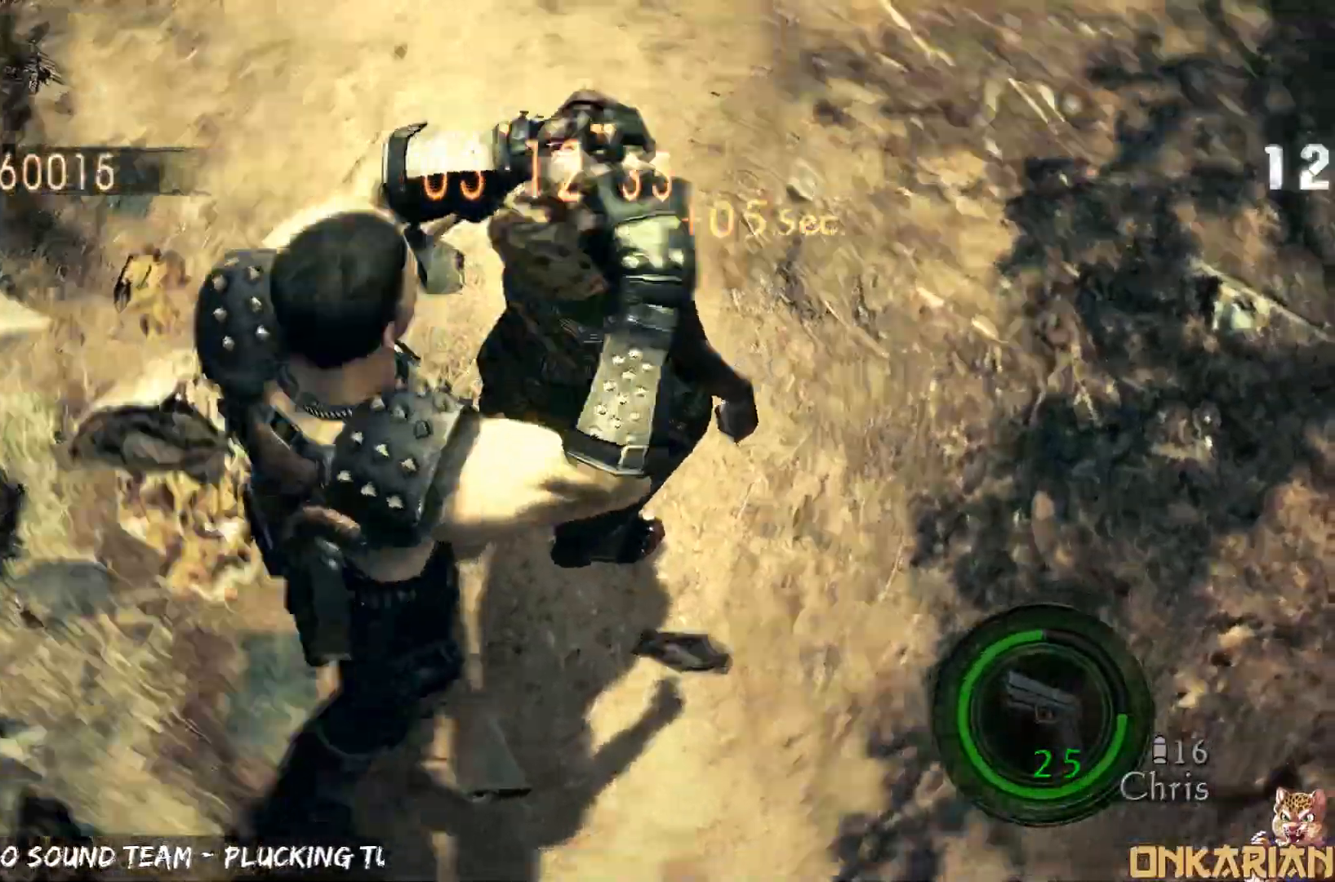
{"dt_ms": 500, "buttons": [], "left_stick": "up-right", "right_stick": "center", "events": [[50, "left_stick", "down-left"], [100, "left_stick", "up-left"], [150, "left_stick", "up-right"], [233, "left_stick", "down-right"], [350, "left_stick", "up-right"]]}
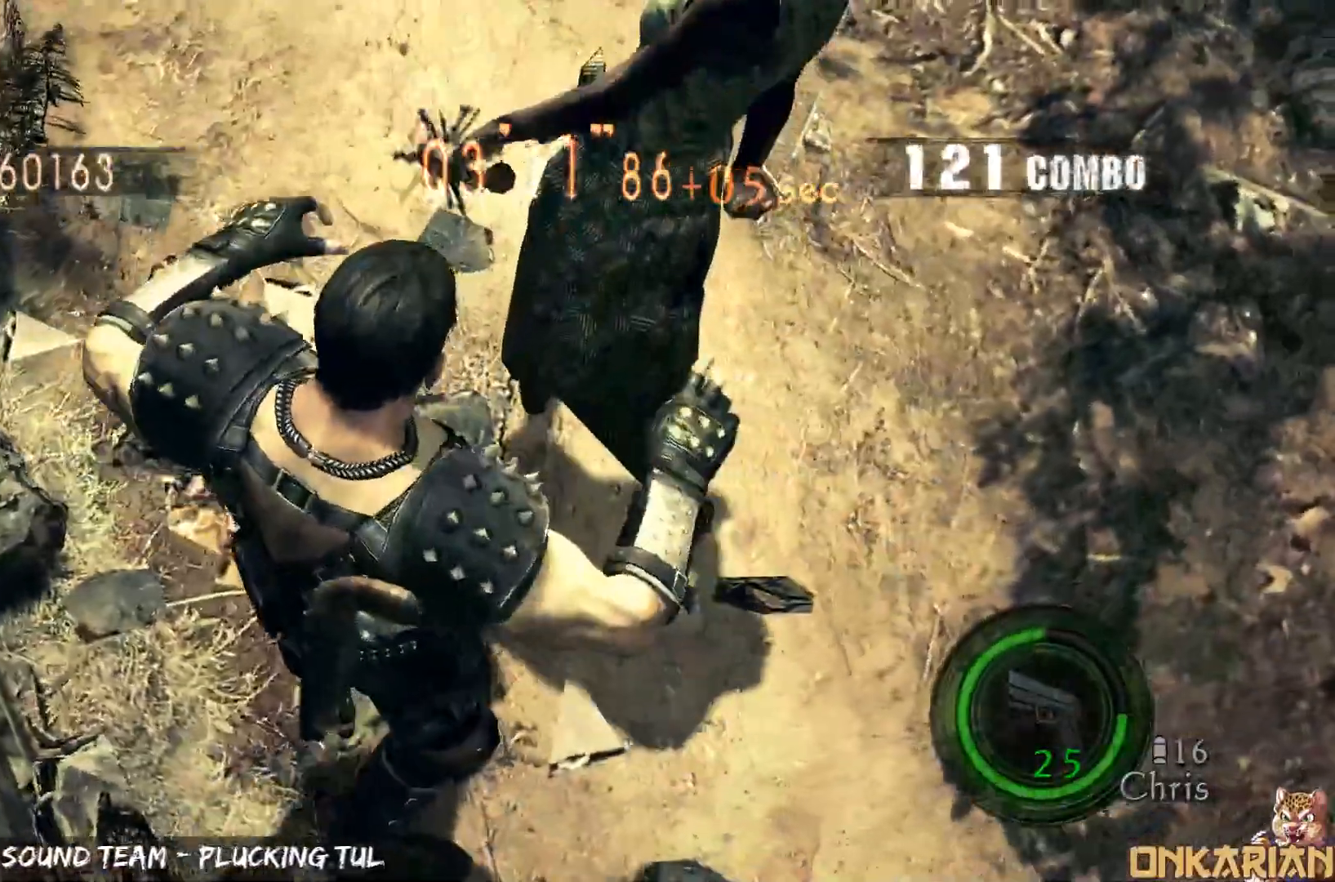
{"dt_ms": 500, "buttons": ["CROSS"], "left_stick": "up-left", "right_stick": "center", "events": [[17, "left_stick", "up"], [417, "left_stick", "up-left"], [467, "CROSS", "down"]]}
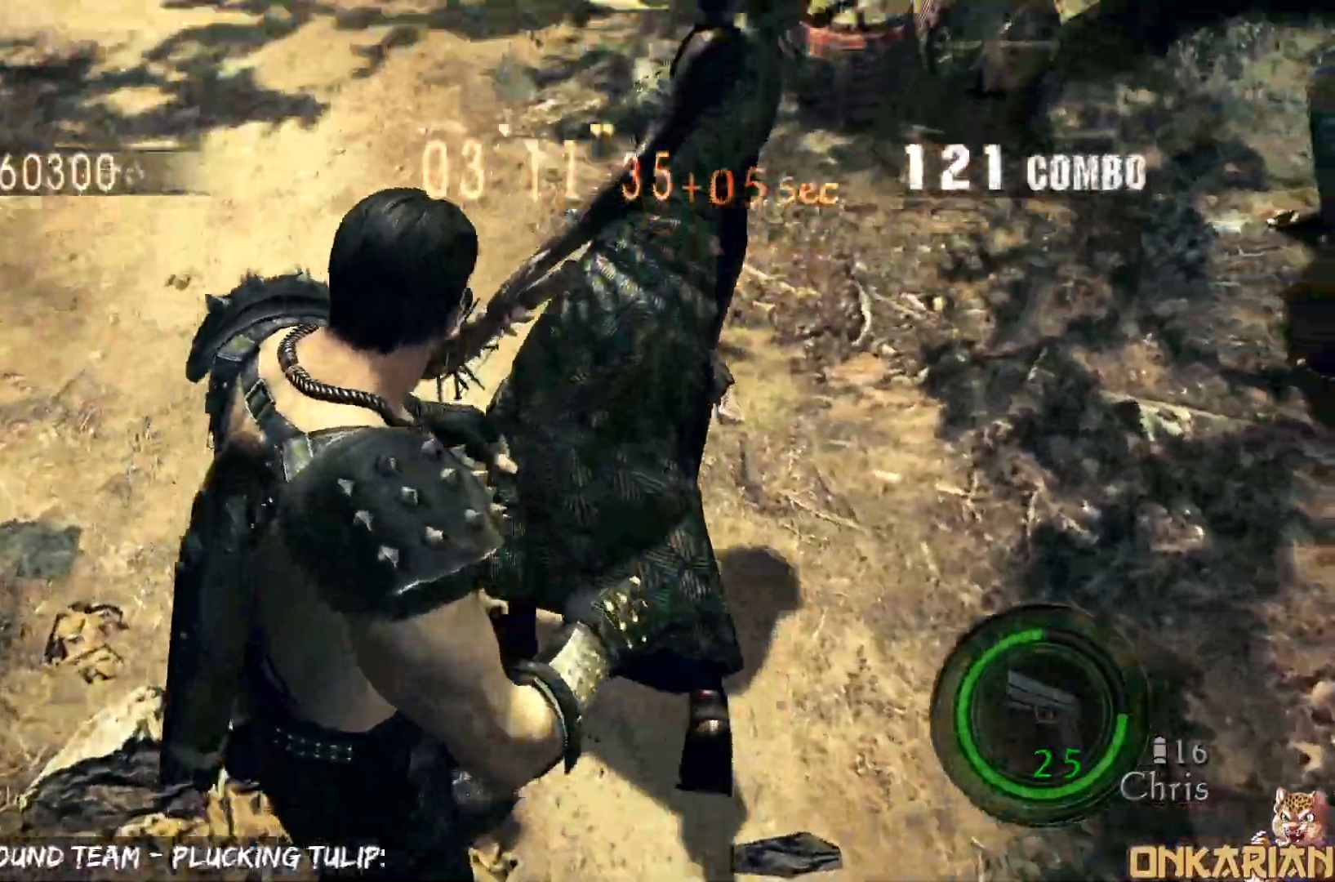
{"dt_ms": 500, "buttons": ["CROSS"], "left_stick": "up-left", "right_stick": "right", "events": [[17, "right_stick", "right"]]}
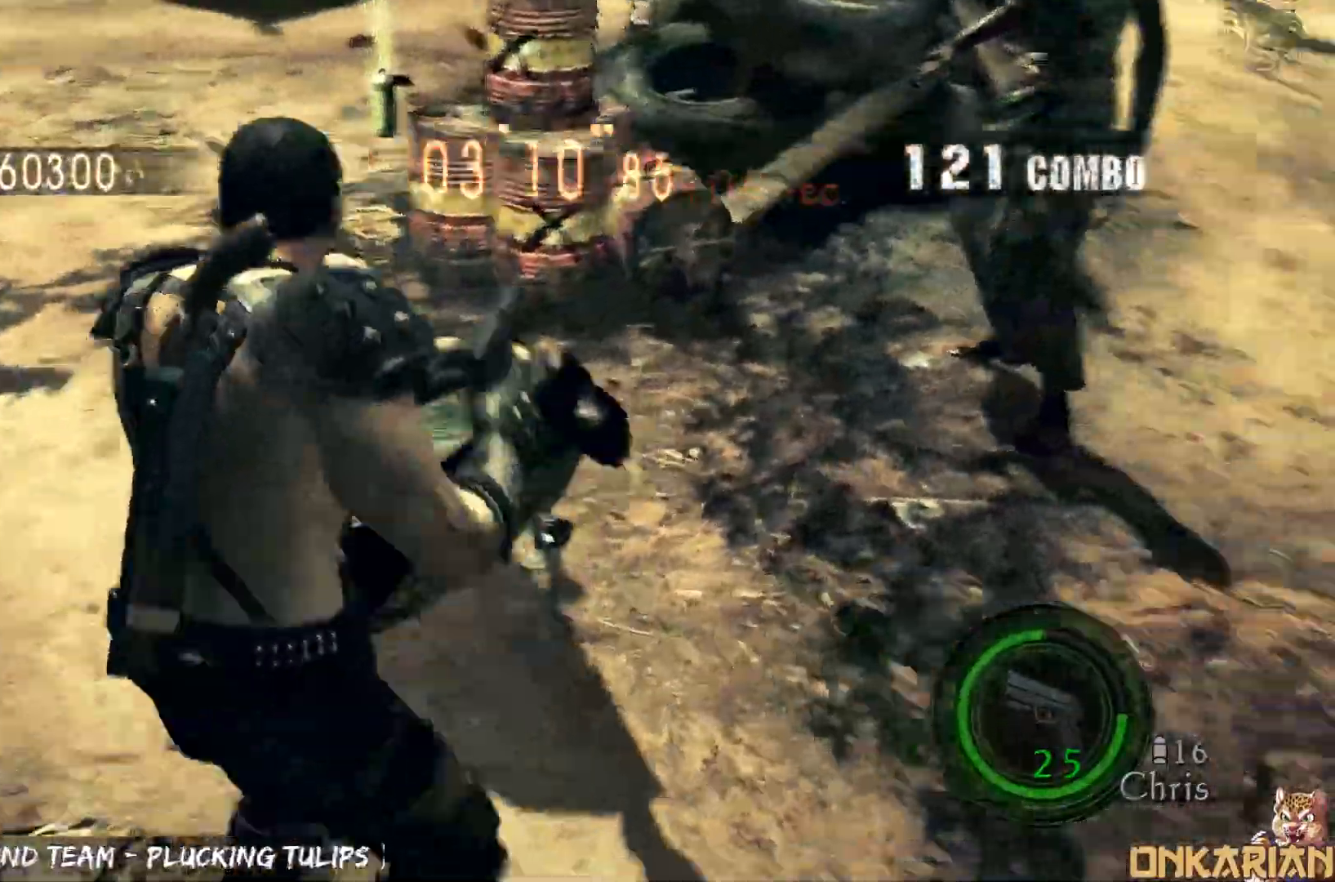
{"dt_ms": 500, "buttons": ["R1"], "left_stick": "down-right", "right_stick": "center", "events": [[283, "R1", "down"], [283, "left_stick", "up"], [400, "CROSS", "up"], [400, "left_stick", "down-right"], [467, "right_stick", "center"]]}
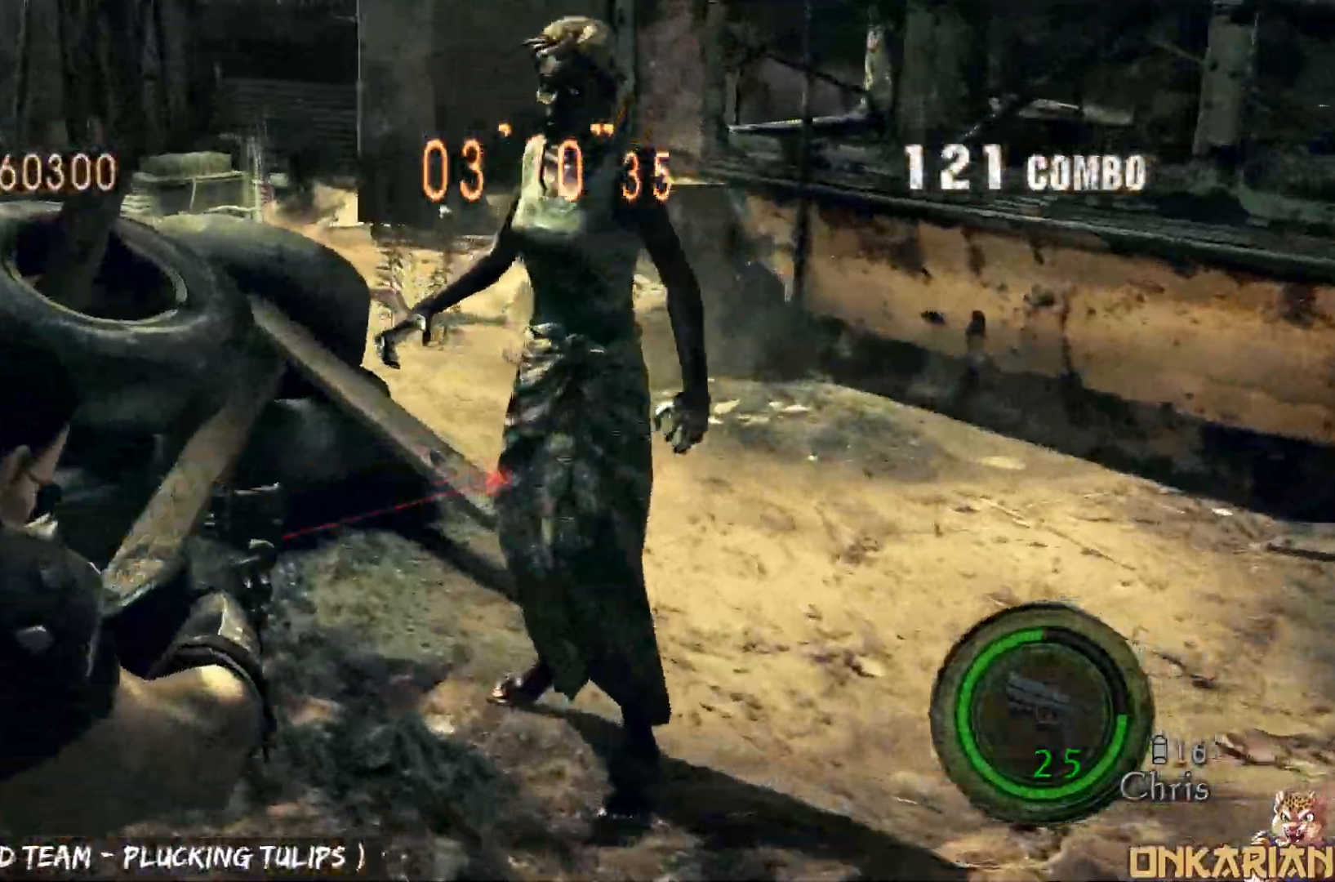
{"dt_ms": 500, "buttons": [], "left_stick": "right", "right_stick": "center", "events": [[100, "SQUARE", "down"], [167, "left_stick", "center"], [200, "SQUARE", "up"], [317, "left_stick", "right"], [483, "R1", "up"]]}
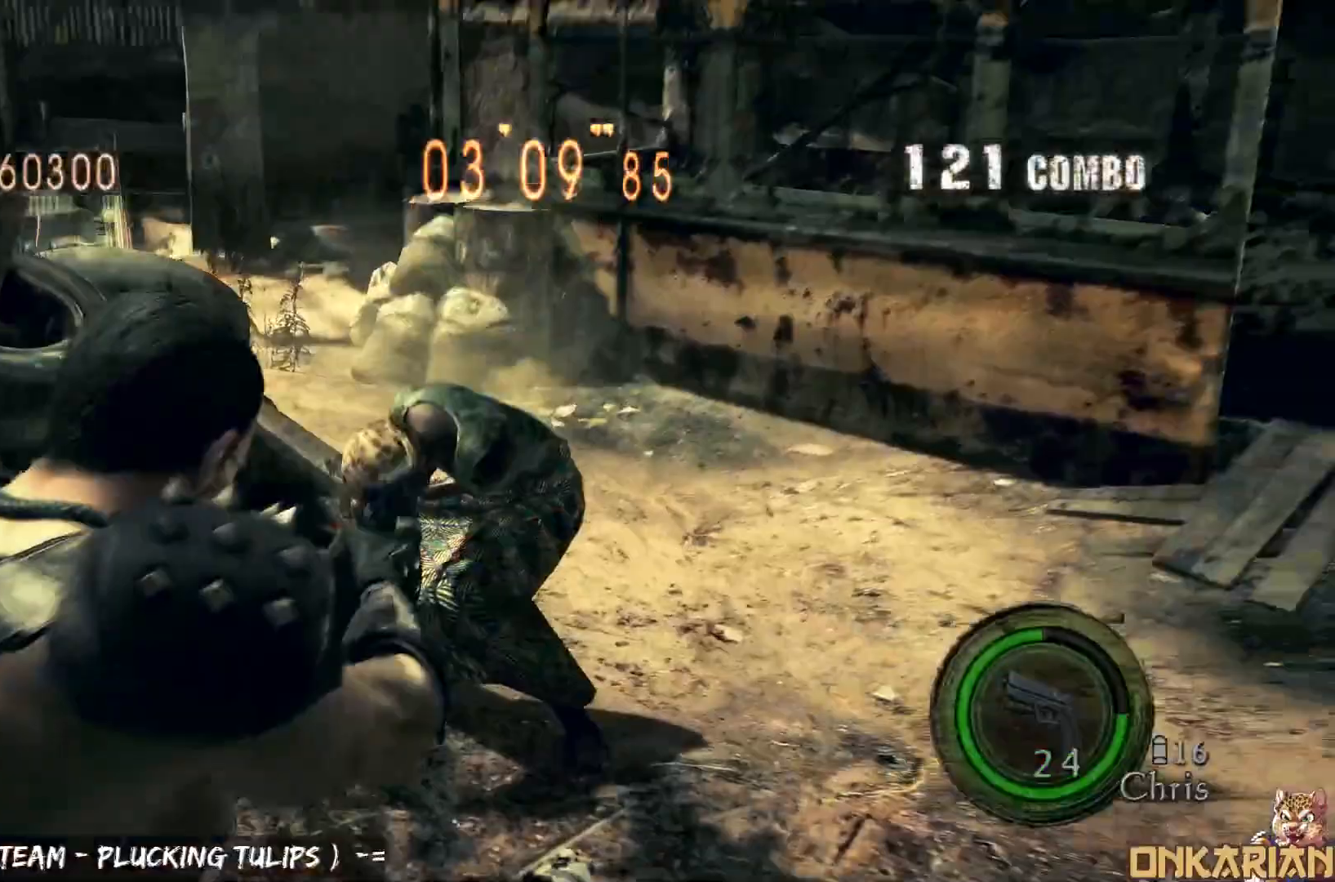
{"dt_ms": 500, "buttons": ["CROSS"], "left_stick": "up-left", "right_stick": "center", "events": [[67, "CROSS", "down"], [100, "left_stick", "up-right"], [483, "left_stick", "up-left"]]}
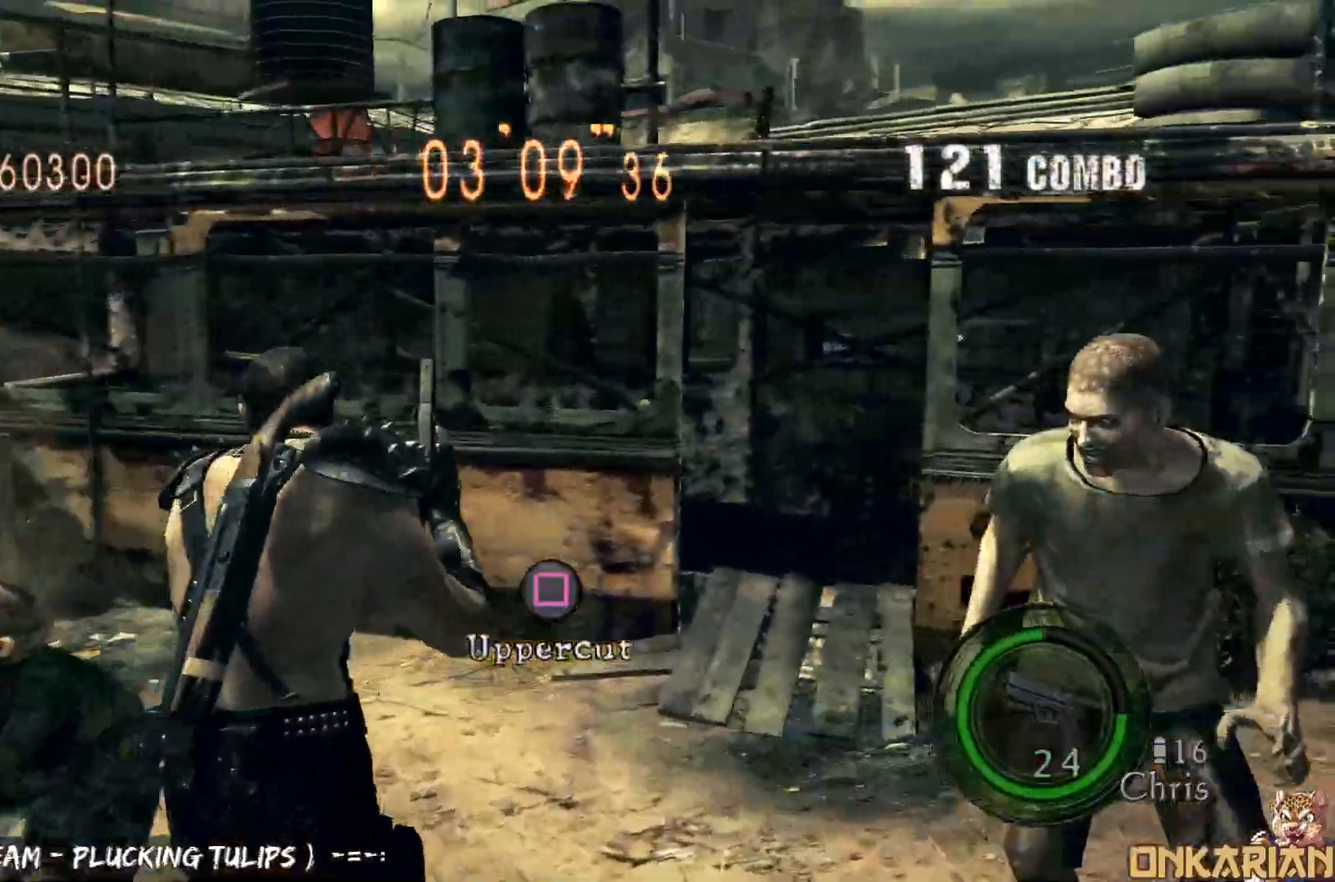
{"dt_ms": 500, "buttons": ["DPAD_UP", "DPAD_LEFT"], "left_stick": "center", "right_stick": "center", "events": [[383, "SQUARE", "down"], [383, "left_stick", "center"], [417, "CROSS", "up"], [417, "TRIANGLE", "down"], [450, "SQUARE", "up"], [500, "DPAD_LEFT", "down"], [500, "DPAD_UP", "down"], [500, "TRIANGLE", "up"]]}
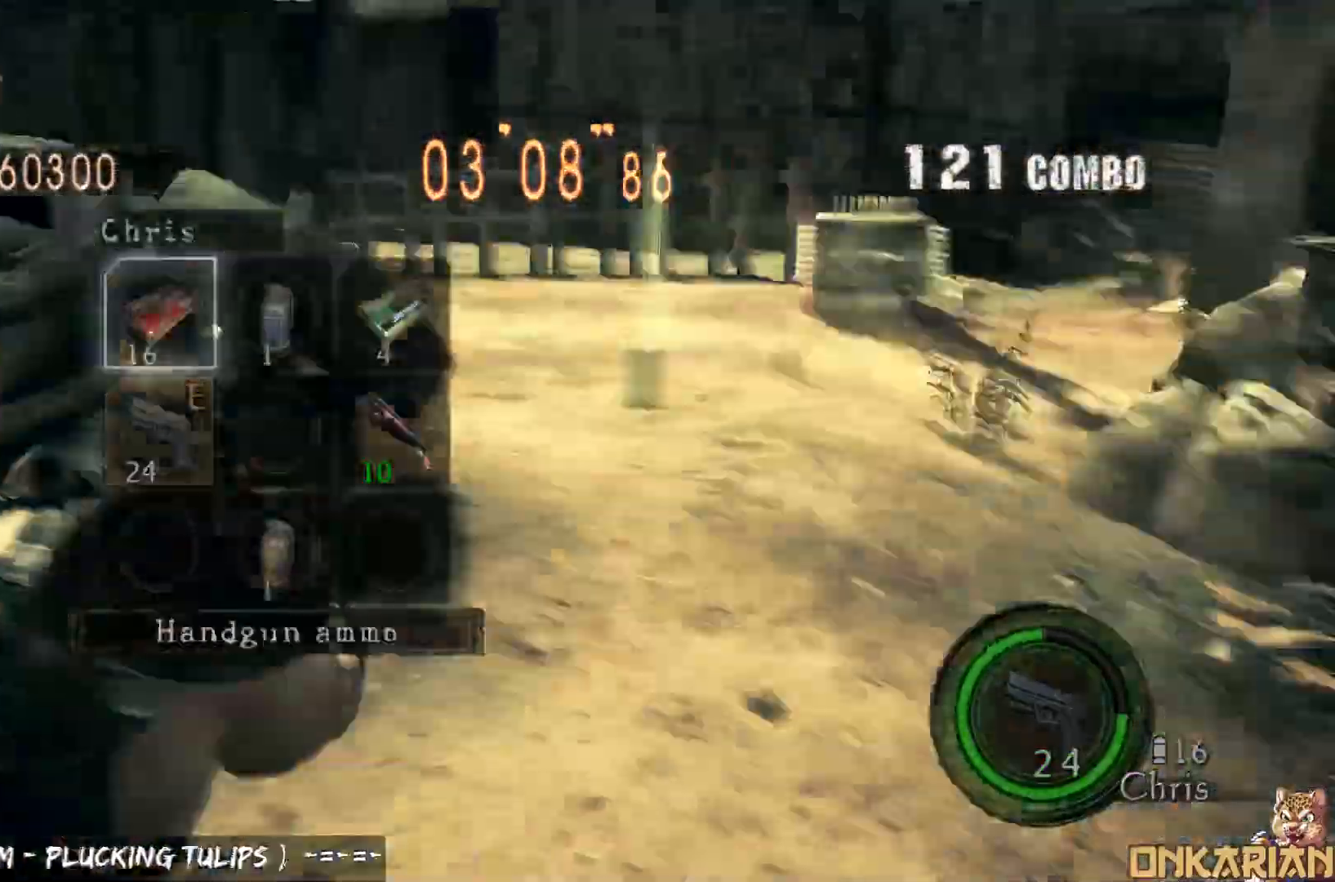
{"dt_ms": 500, "buttons": [], "left_stick": "down-left", "right_stick": "center", "events": [[67, "SQUARE", "down"], [100, "DPAD_UP", "up"], [133, "DPAD_DOWN", "down"], [133, "SQUARE", "up"], [167, "DPAD_LEFT", "up"], [167, "SQUARE", "down"], [233, "DPAD_DOWN", "up"], [233, "TRIANGLE", "down"], [267, "SQUARE", "up"], [267, "left_stick", "right"], [367, "TRIANGLE", "up"], [450, "left_stick", "down-left"]]}
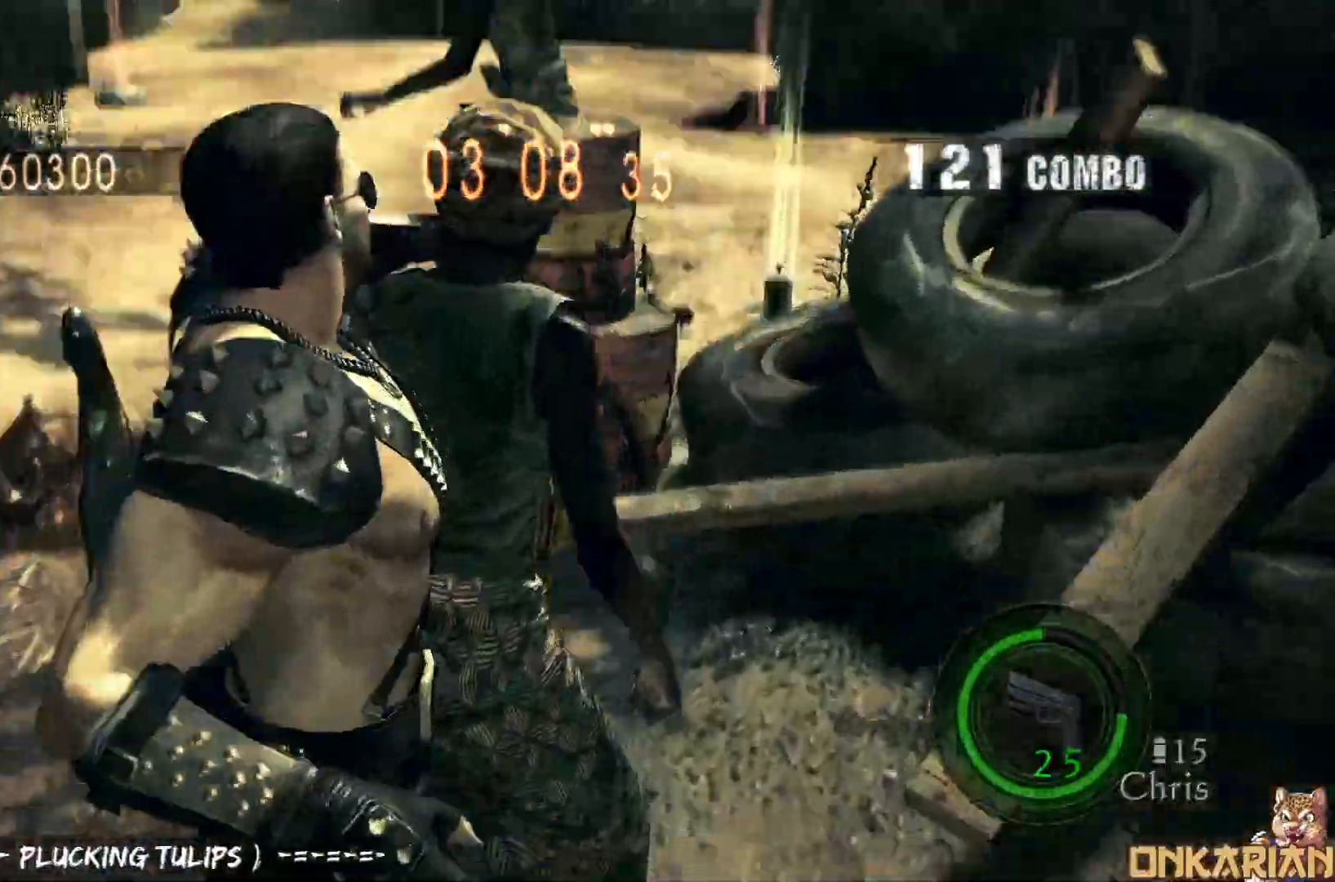
{"dt_ms": 500, "buttons": [], "left_stick": "left", "right_stick": "center", "events": [[50, "left_stick", "up-left"], [100, "left_stick", "right"], [167, "left_stick", "down"], [250, "left_stick", "left"], [300, "left_stick", "up"], [367, "left_stick", "right"], [433, "left_stick", "down"], [483, "left_stick", "left"]]}
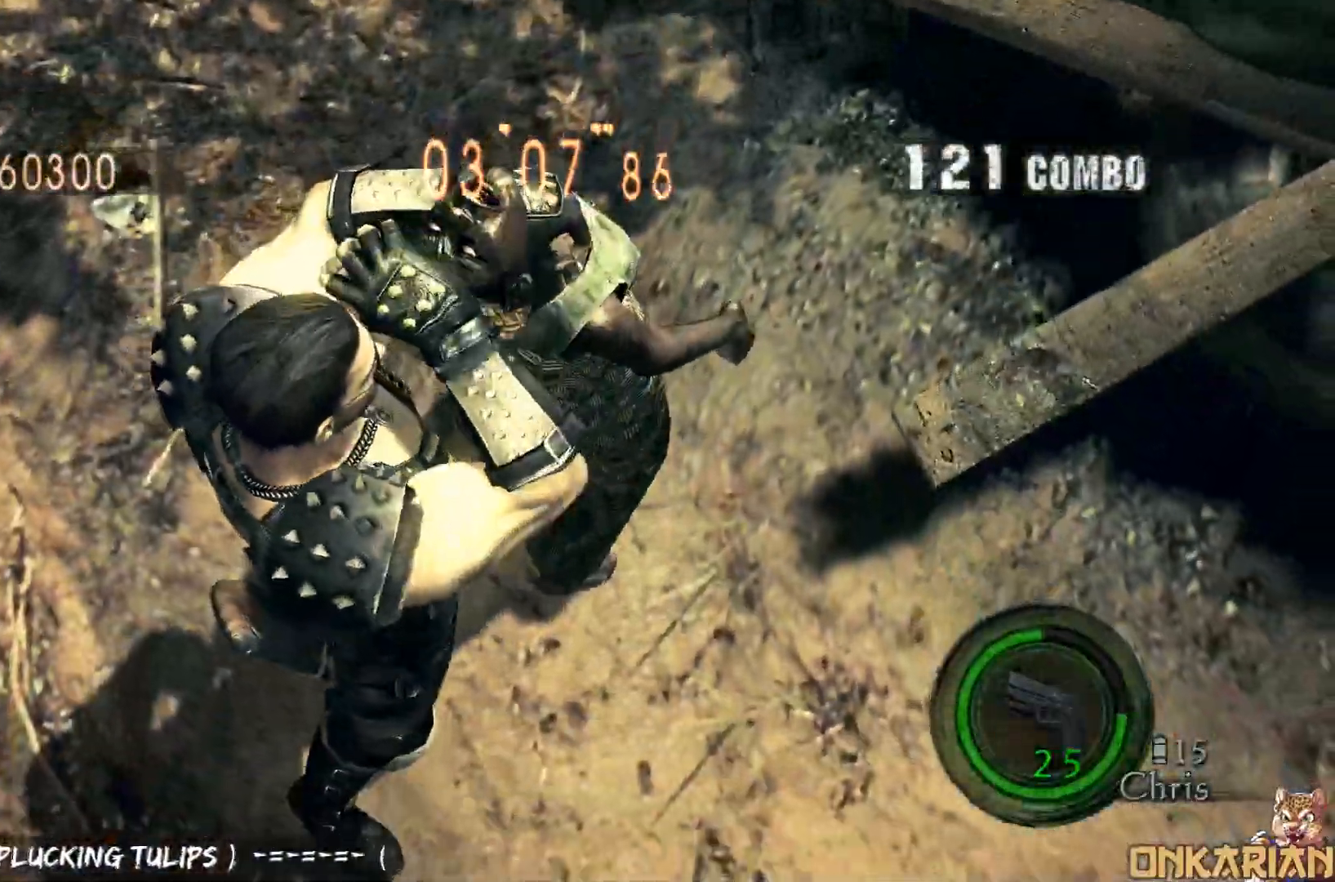
{"dt_ms": 500, "buttons": [], "left_stick": "up-left", "right_stick": "center", "events": [[17, "left_stick", "down"], [83, "left_stick", "down-right"], [200, "left_stick", "down-left"], [300, "left_stick", "up-right"], [367, "left_stick", "down-right"], [433, "left_stick", "down-left"], [500, "left_stick", "up-left"]]}
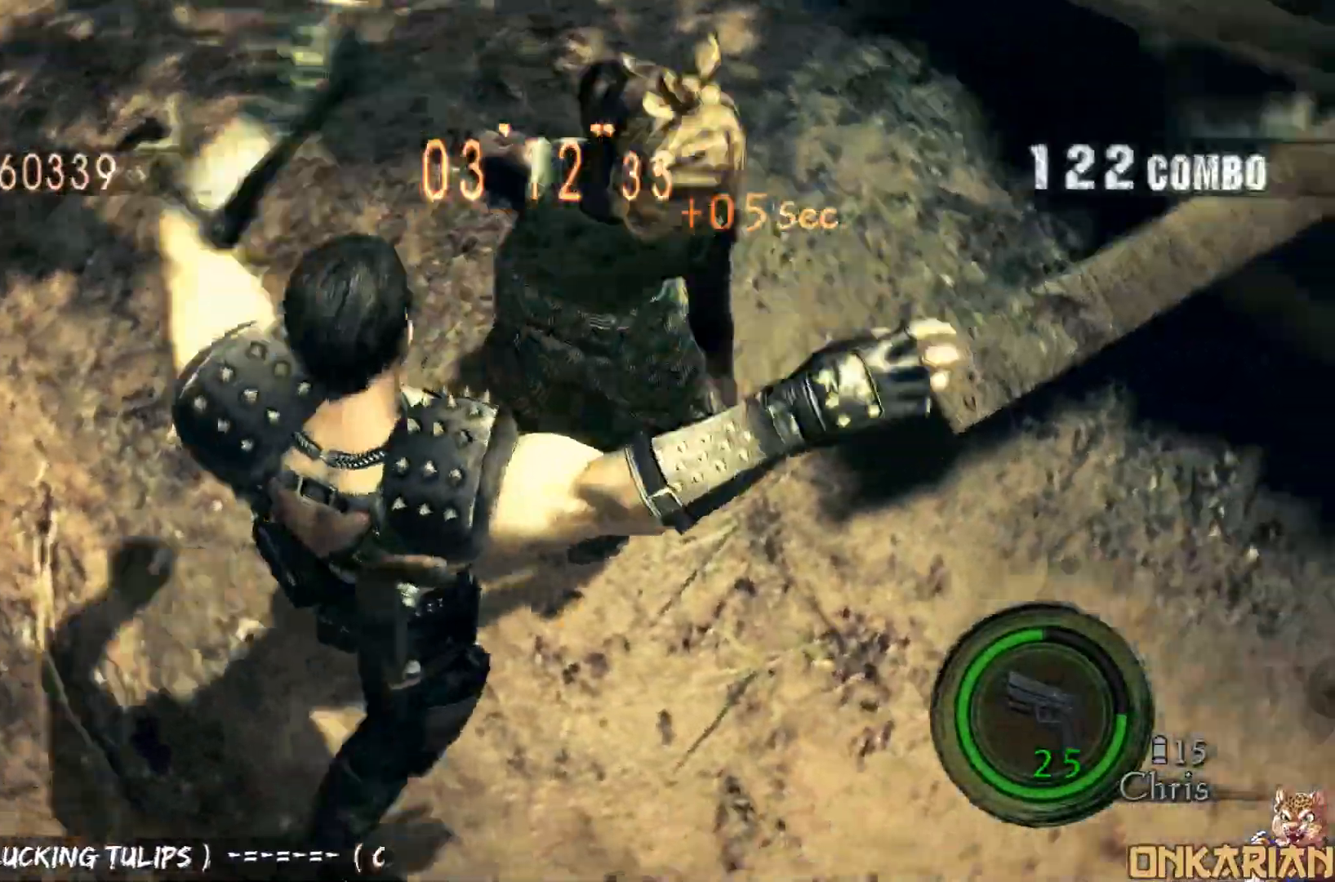
{"dt_ms": 500, "buttons": [], "left_stick": "right", "right_stick": "center", "events": [[33, "left_stick", "up-right"], [150, "left_stick", "down-left"], [217, "left_stick", "up-left"], [283, "left_stick", "up-right"], [383, "left_stick", "right"]]}
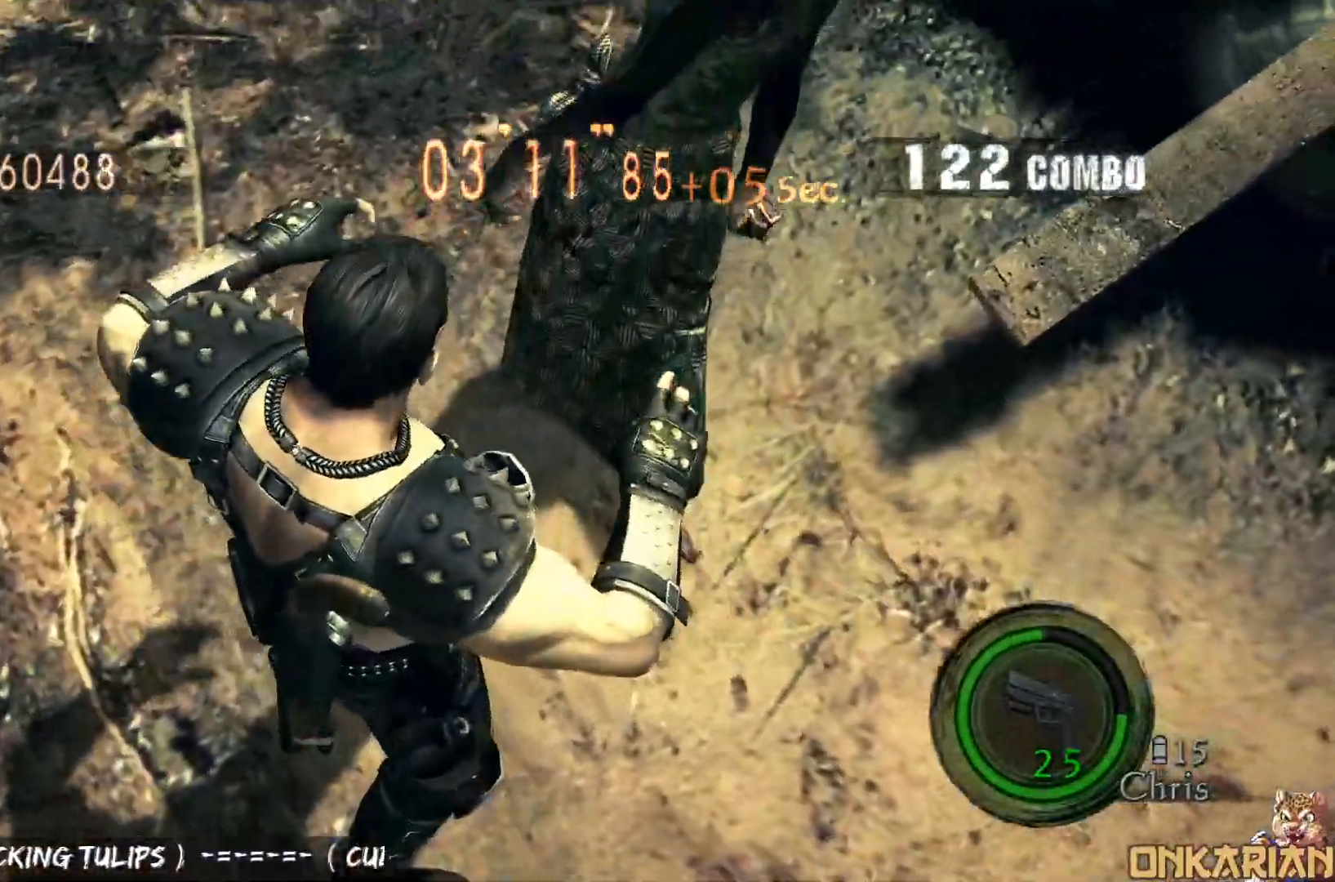
{"dt_ms": 500, "buttons": [], "left_stick": "up-right", "right_stick": "center", "events": [[233, "left_stick", "up-right"]]}
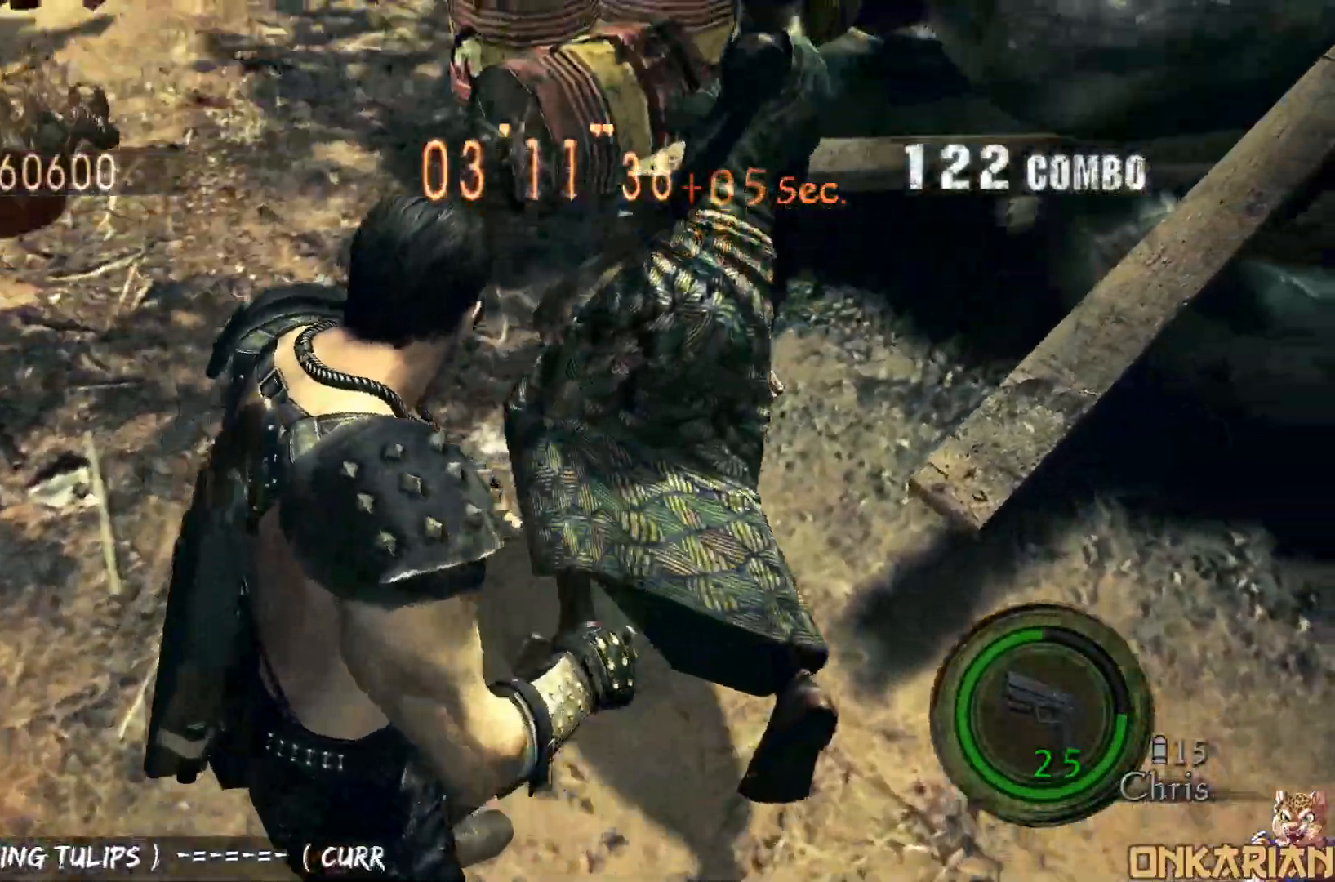
{"dt_ms": 500, "buttons": ["CROSS"], "left_stick": "up-left", "right_stick": "left", "events": [[67, "left_stick", "up"], [233, "left_stick", "up-left"], [233, "right_stick", "left"], [367, "CROSS", "down"]]}
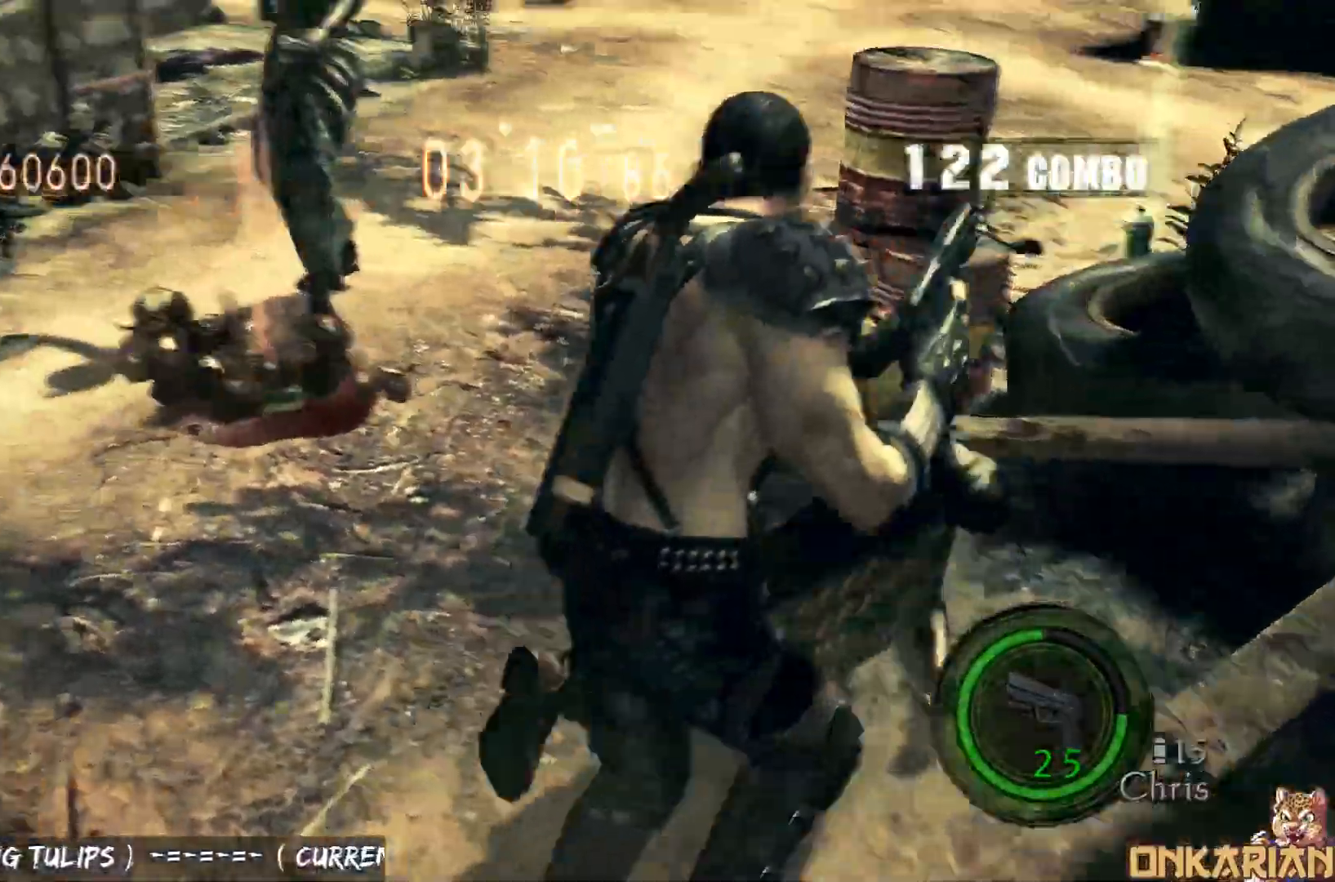
{"dt_ms": 500, "buttons": ["SQUARE", "R1"], "left_stick": "left", "right_stick": "center", "events": [[17, "left_stick", "up"], [217, "R1", "down"], [267, "left_stick", "center"], [317, "CROSS", "up"], [383, "right_stick", "center"], [500, "SQUARE", "down"], [500, "left_stick", "left"]]}